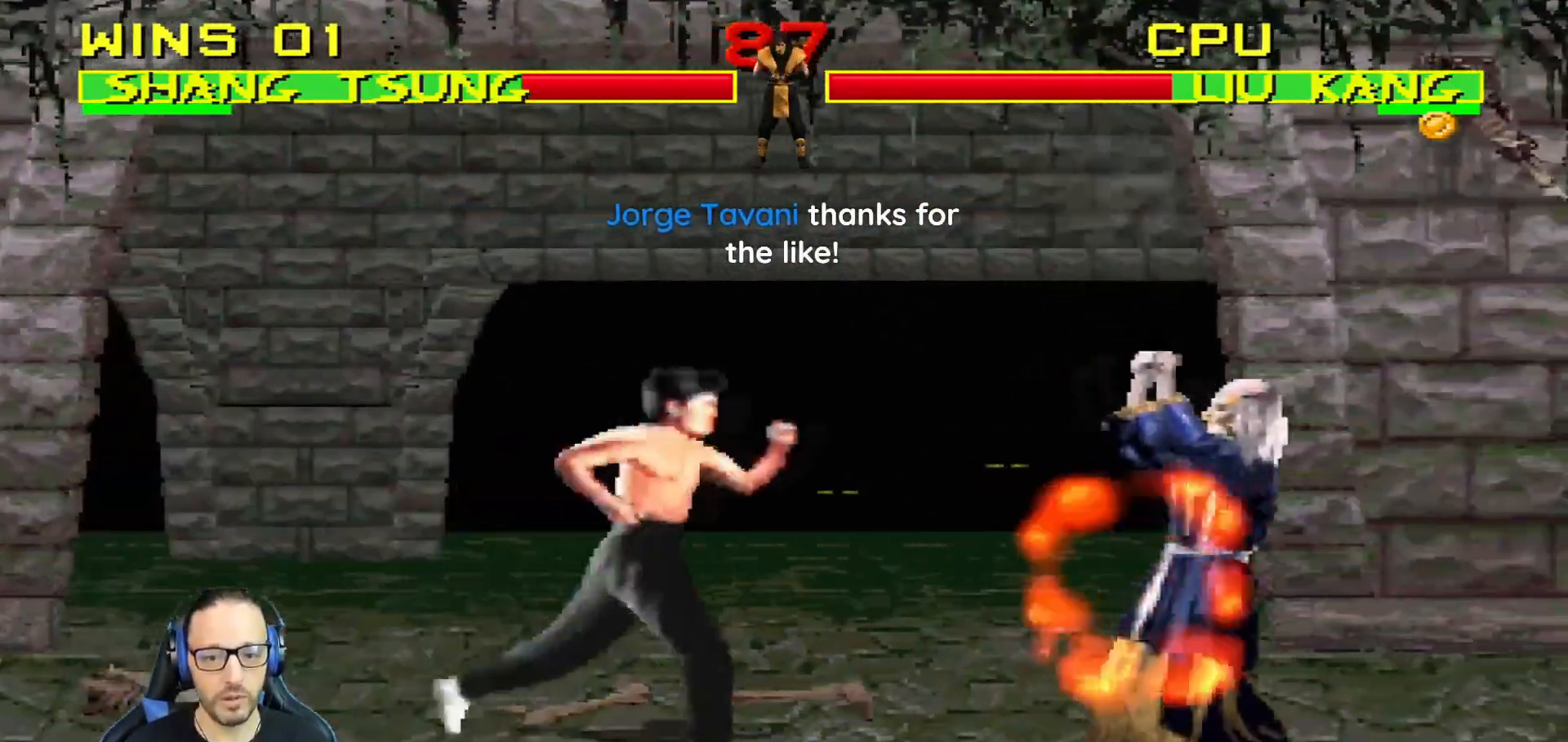
Gameplay with a controller (PlayStation layout); each line is a JSON object with the inputs held at the frame after it. "events" lists button and stick changes between this image and that frame as [ms after this image, input, new state], when the widget could be followed in between.
{"buttons": ["TRIANGLE"], "left_stick": "center", "right_stick": "center", "events": [[83, "DPAD_RIGHT", "down"], [83, "L1", "down"], [100, "DPAD_UP", "down"], [250, "TRIANGLE", "down"], [383, "TRIANGLE", "up"], [433, "DPAD_UP", "up"], [433, "L1", "up"], [450, "TRIANGLE", "down"], [467, "DPAD_RIGHT", "up"]]}
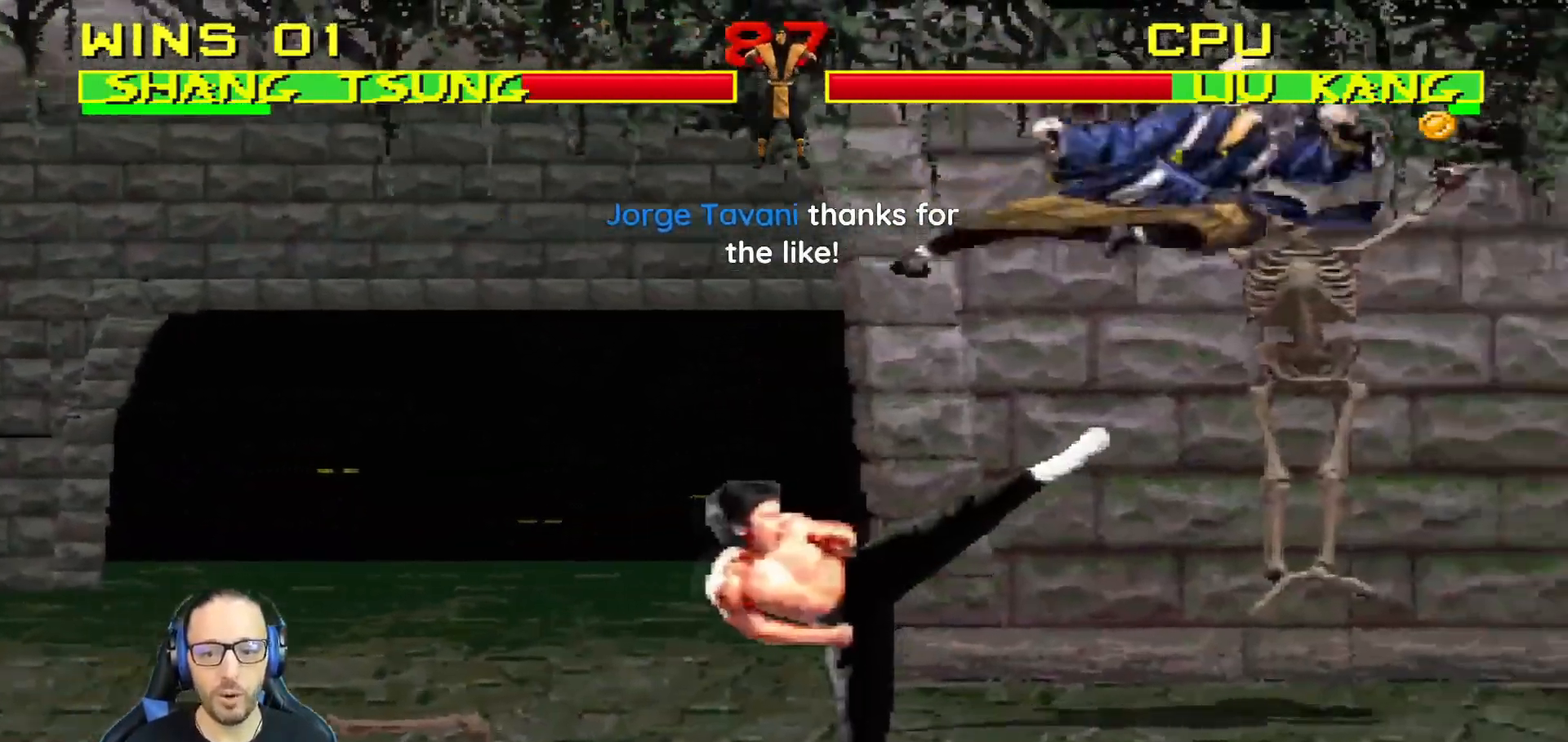
{"buttons": ["L1", "DPAD_UP", "DPAD_LEFT"], "left_stick": "center", "right_stick": "center", "events": [[100, "DPAD_RIGHT", "down"], [150, "TRIANGLE", "up"], [300, "DPAD_RIGHT", "up"], [384, "DPAD_LEFT", "down"], [384, "DPAD_UP", "down"], [384, "L1", "down"]]}
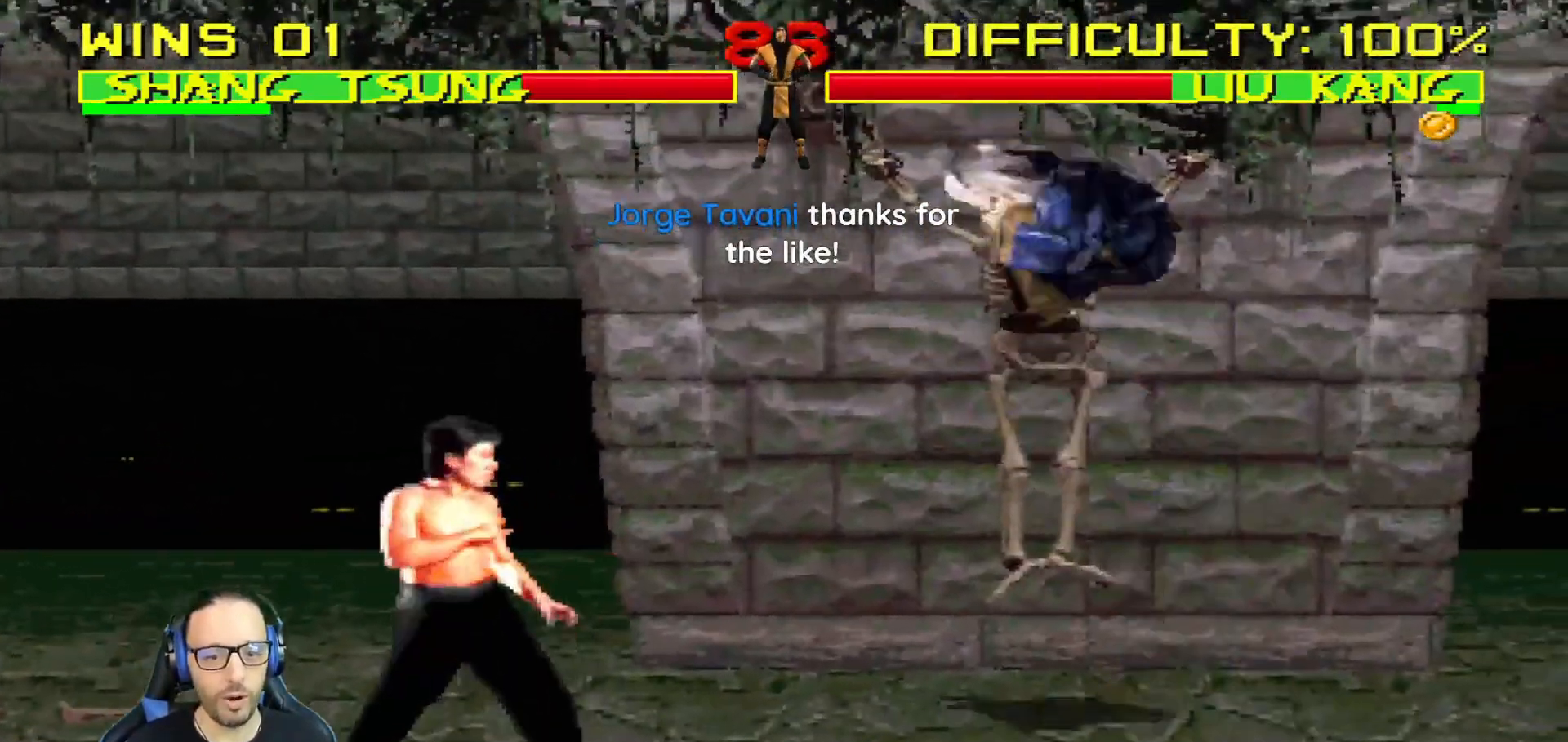
{"buttons": ["SQUARE", "L1", "DPAD_RIGHT"], "left_stick": "center", "right_stick": "center", "events": [[133, "DPAD_LEFT", "up"], [150, "DPAD_UP", "up"], [216, "DPAD_RIGHT", "down"], [283, "SQUARE", "down"], [383, "SQUARE", "up"], [467, "SQUARE", "down"]]}
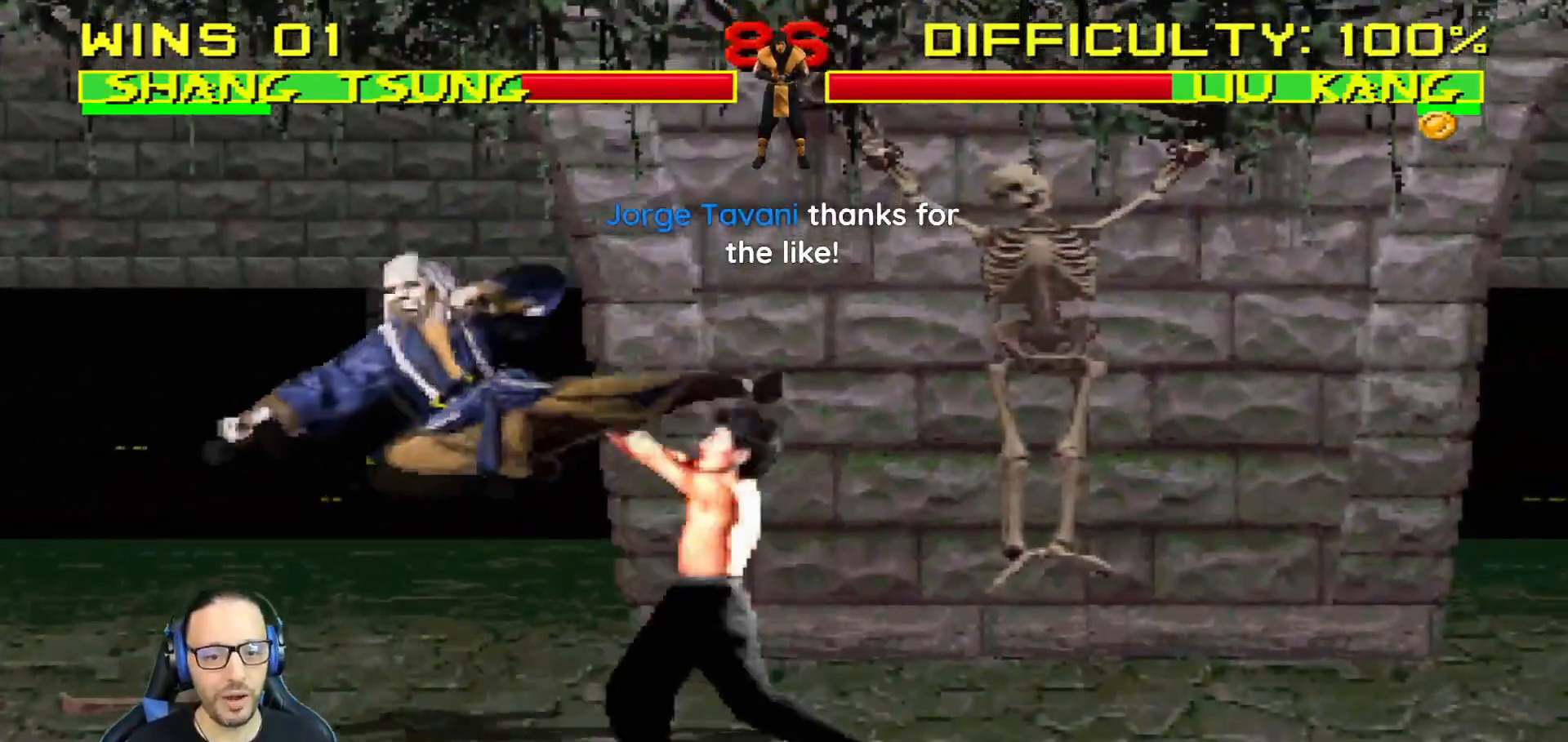
{"buttons": ["CROSS", "L1"], "left_stick": "center", "right_stick": "center", "events": [[33, "SQUARE", "up"], [150, "SQUARE", "down"], [250, "SQUARE", "up"], [300, "SQUARE", "down"], [317, "DPAD_RIGHT", "up"], [350, "CROSS", "down"], [367, "SQUARE", "up"], [400, "DPAD_LEFT", "down"], [501, "DPAD_LEFT", "up"]]}
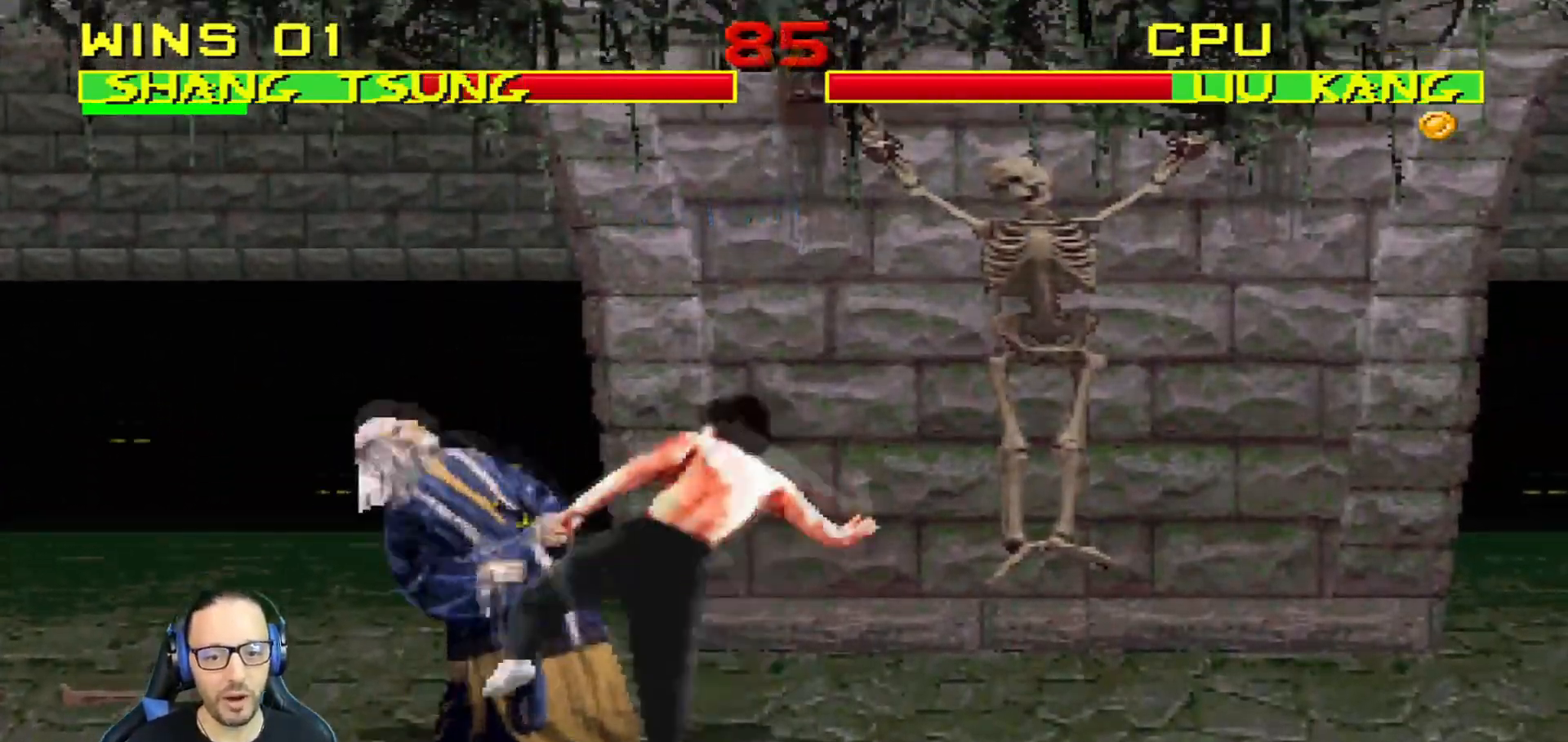
{"buttons": ["DPAD_DOWN"], "left_stick": "center", "right_stick": "center", "events": [[16, "CROSS", "up"], [33, "DPAD_DOWN", "down"], [50, "CIRCLE", "down"], [66, "CROSS", "down"], [66, "DPAD_LEFT", "down"], [66, "R1", "down"], [66, "SQUARE", "down"], [116, "TRIANGLE", "down"], [233, "SQUARE", "up"], [250, "CROSS", "up"], [266, "L1", "up"], [266, "TRIANGLE", "up"], [283, "DPAD_DOWN", "up"], [283, "DPAD_LEFT", "up"], [300, "CIRCLE", "up"], [367, "R1", "up"], [500, "DPAD_DOWN", "down"]]}
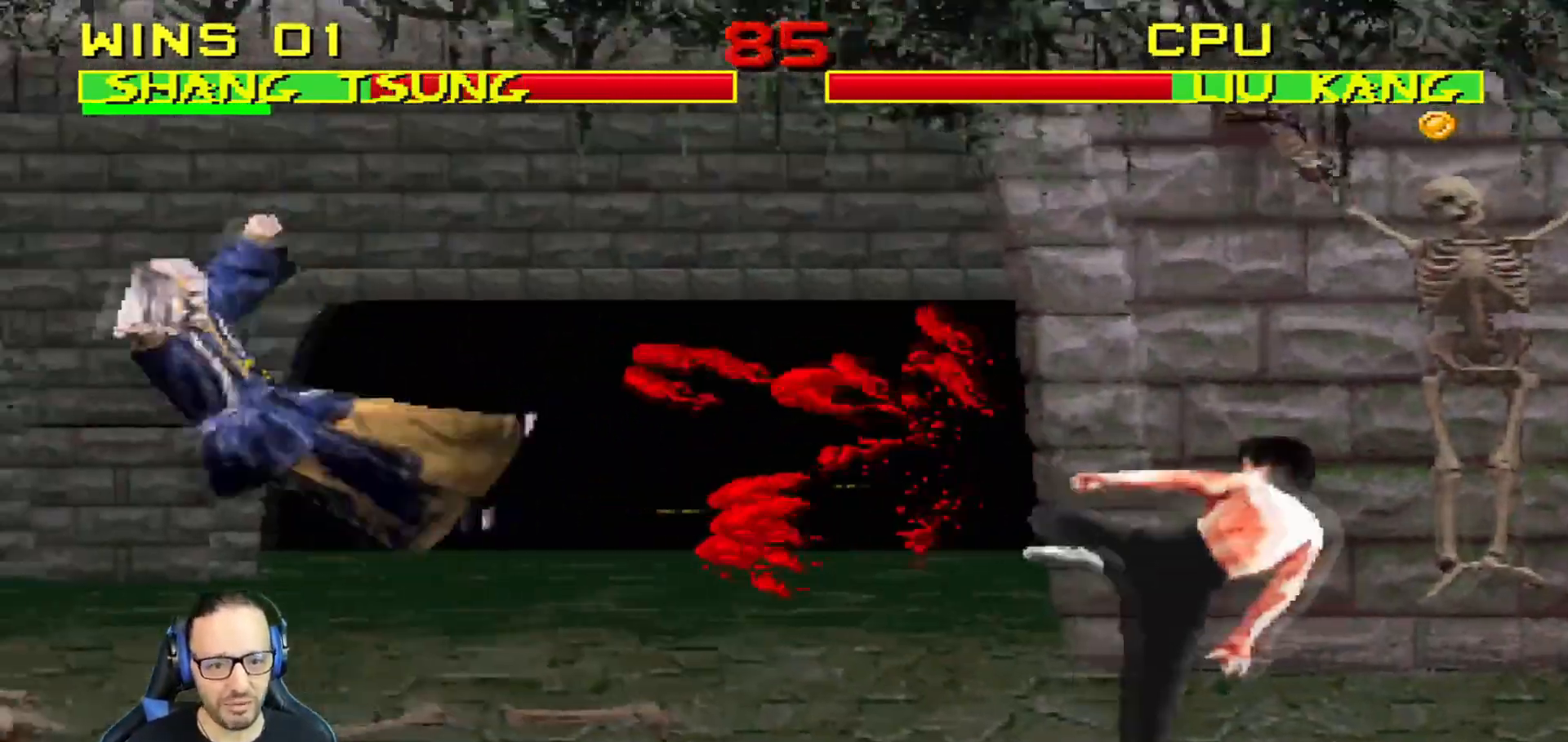
{"buttons": [], "left_stick": "center", "right_stick": "center", "events": [[33, "DPAD_LEFT", "down"], [50, "L1", "down"], [50, "R1", "down"], [384, "DPAD_LEFT", "up"], [384, "R1", "up"], [400, "L1", "up"], [417, "DPAD_DOWN", "up"]]}
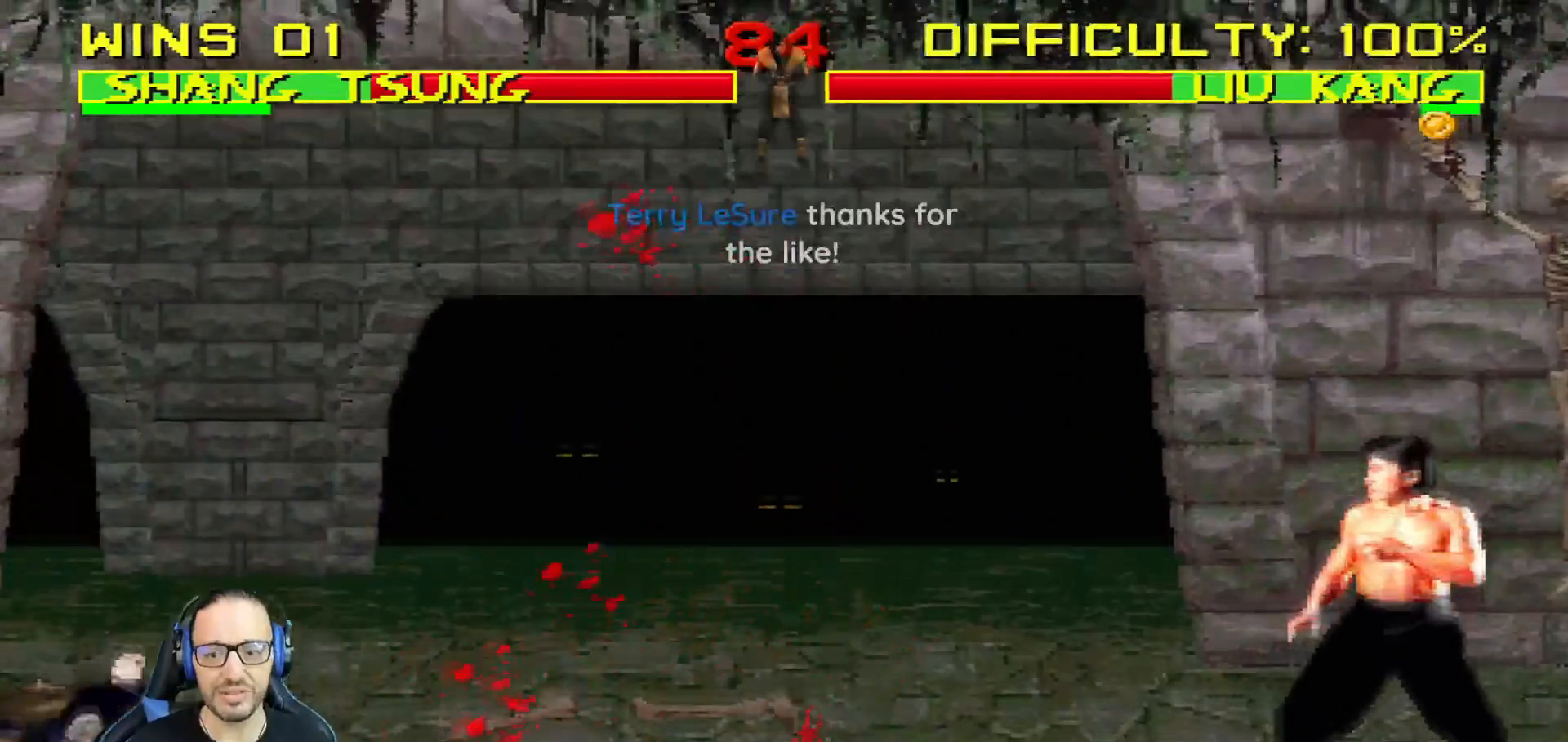
{"buttons": ["L1", "DPAD_UP", "DPAD_RIGHT"], "left_stick": "center", "right_stick": "center", "events": [[250, "DPAD_RIGHT", "down"], [250, "L1", "down"], [317, "DPAD_UP", "down"]]}
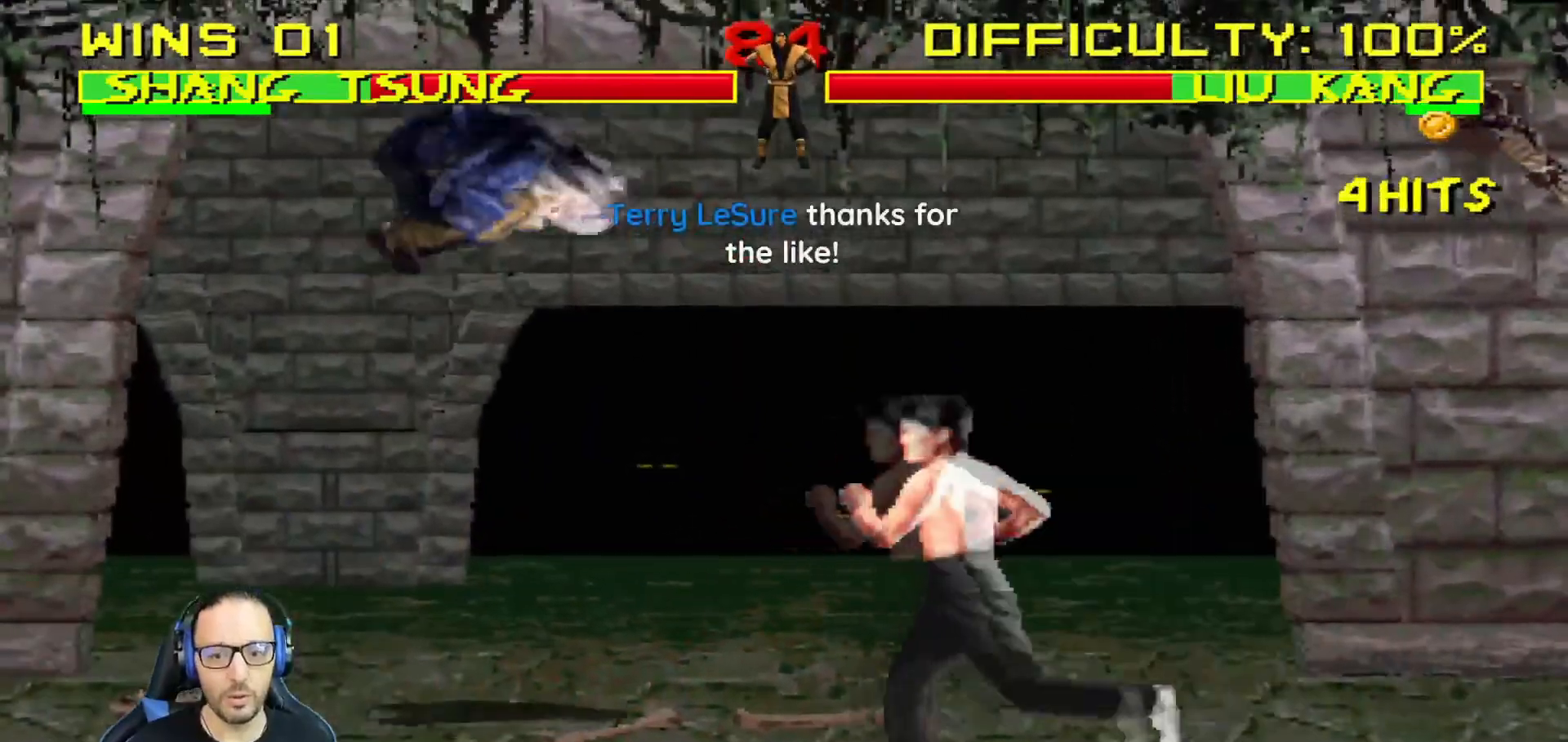
{"buttons": ["L1", "DPAD_UP", "DPAD_LEFT"], "left_stick": "center", "right_stick": "center", "events": [[100, "TRIANGLE", "down"], [217, "TRIANGLE", "up"], [234, "DPAD_UP", "up"], [250, "DPAD_RIGHT", "up"], [267, "TRIANGLE", "down"], [284, "L1", "up"], [417, "TRIANGLE", "up"], [467, "DPAD_LEFT", "down"], [467, "L1", "down"], [484, "DPAD_UP", "down"]]}
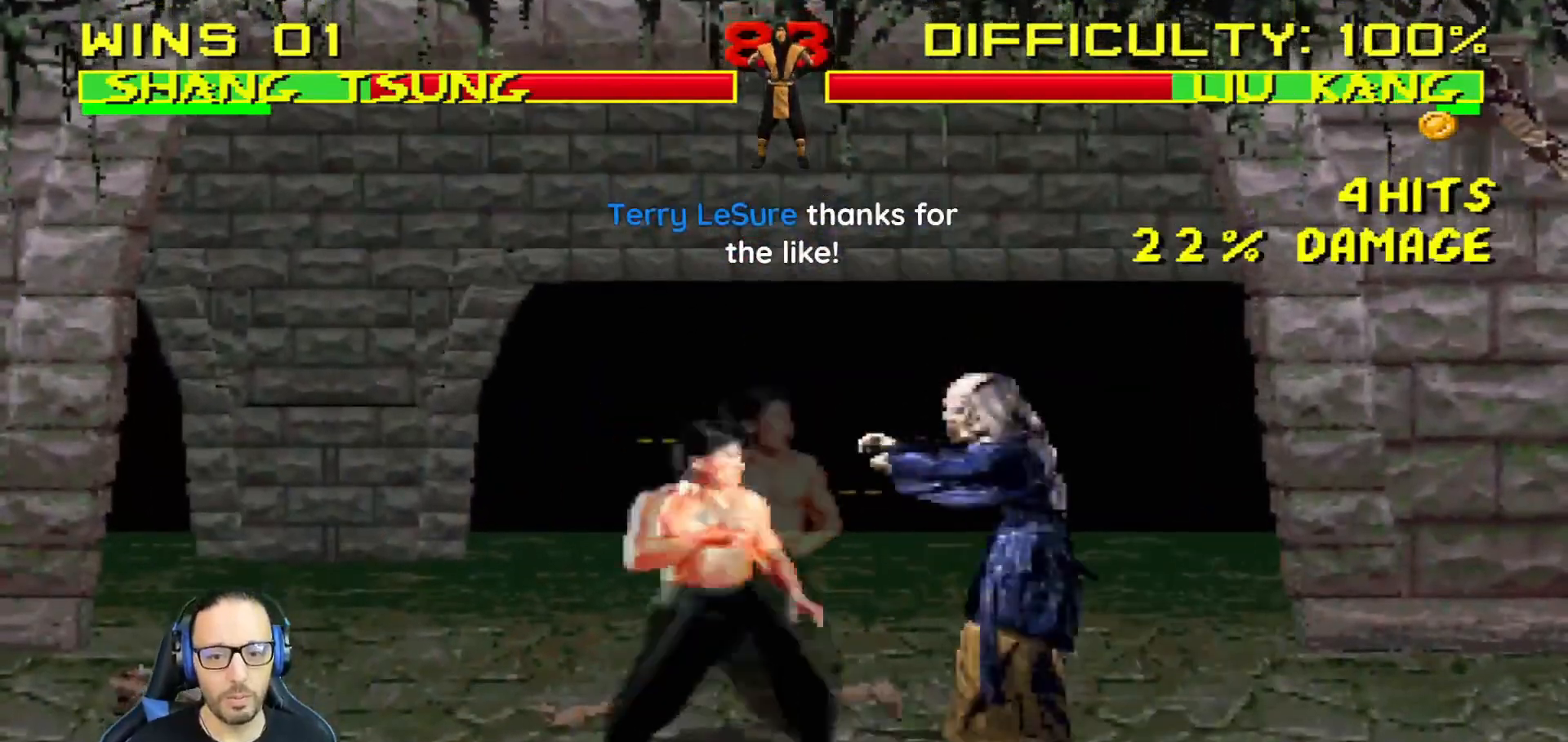
{"buttons": ["L1", "DPAD_RIGHT"], "left_stick": "center", "right_stick": "center", "events": [[183, "DPAD_LEFT", "up"], [183, "DPAD_RIGHT", "down"], [350, "DPAD_UP", "up"], [400, "SQUARE", "down"], [500, "SQUARE", "up"]]}
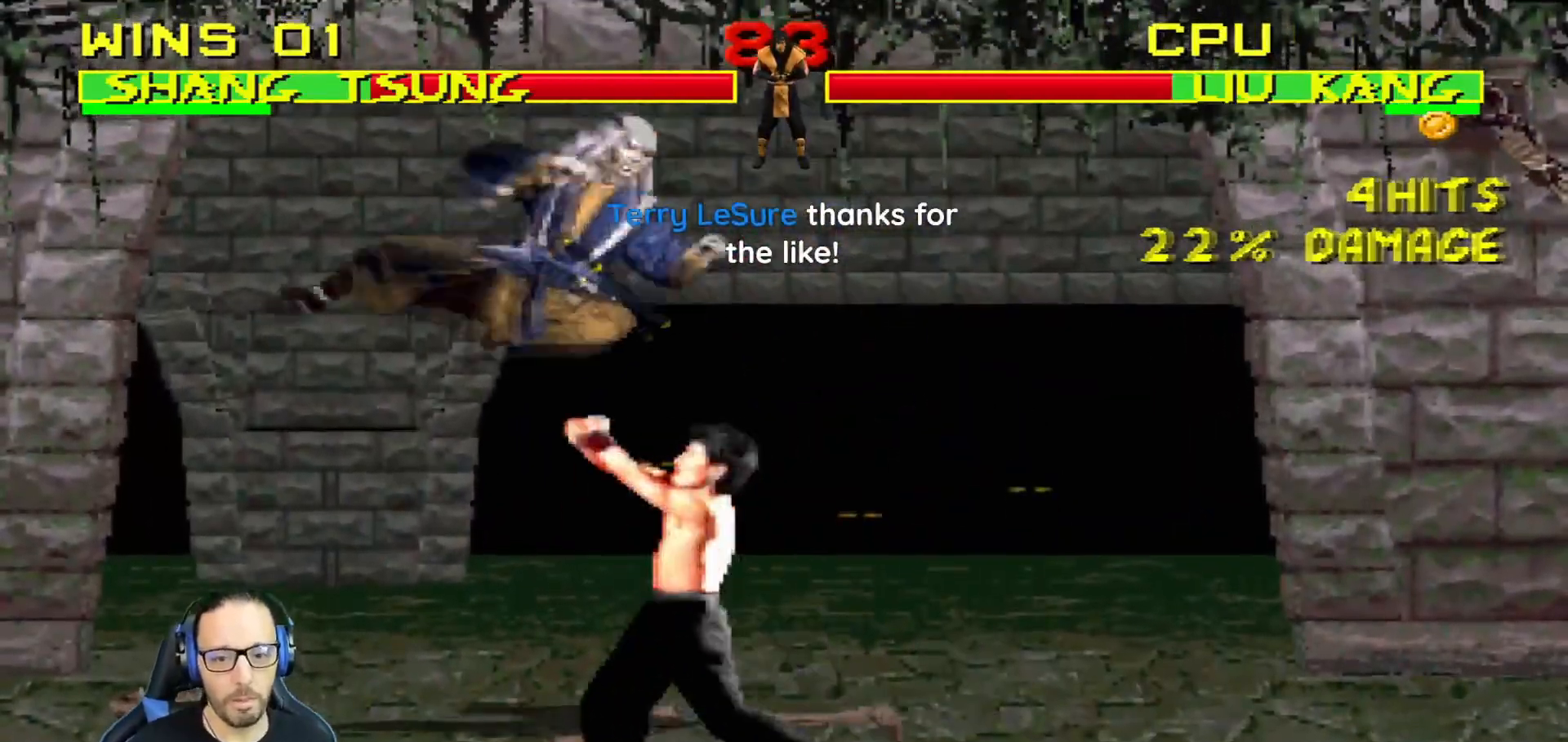
{"buttons": ["CROSS", "L1", "DPAD_LEFT"], "left_stick": "center", "right_stick": "center", "events": [[83, "SQUARE", "down"], [150, "SQUARE", "up"], [250, "SQUARE", "down"], [267, "DPAD_RIGHT", "up"], [317, "DPAD_LEFT", "down"], [400, "CROSS", "down"], [417, "SQUARE", "up"]]}
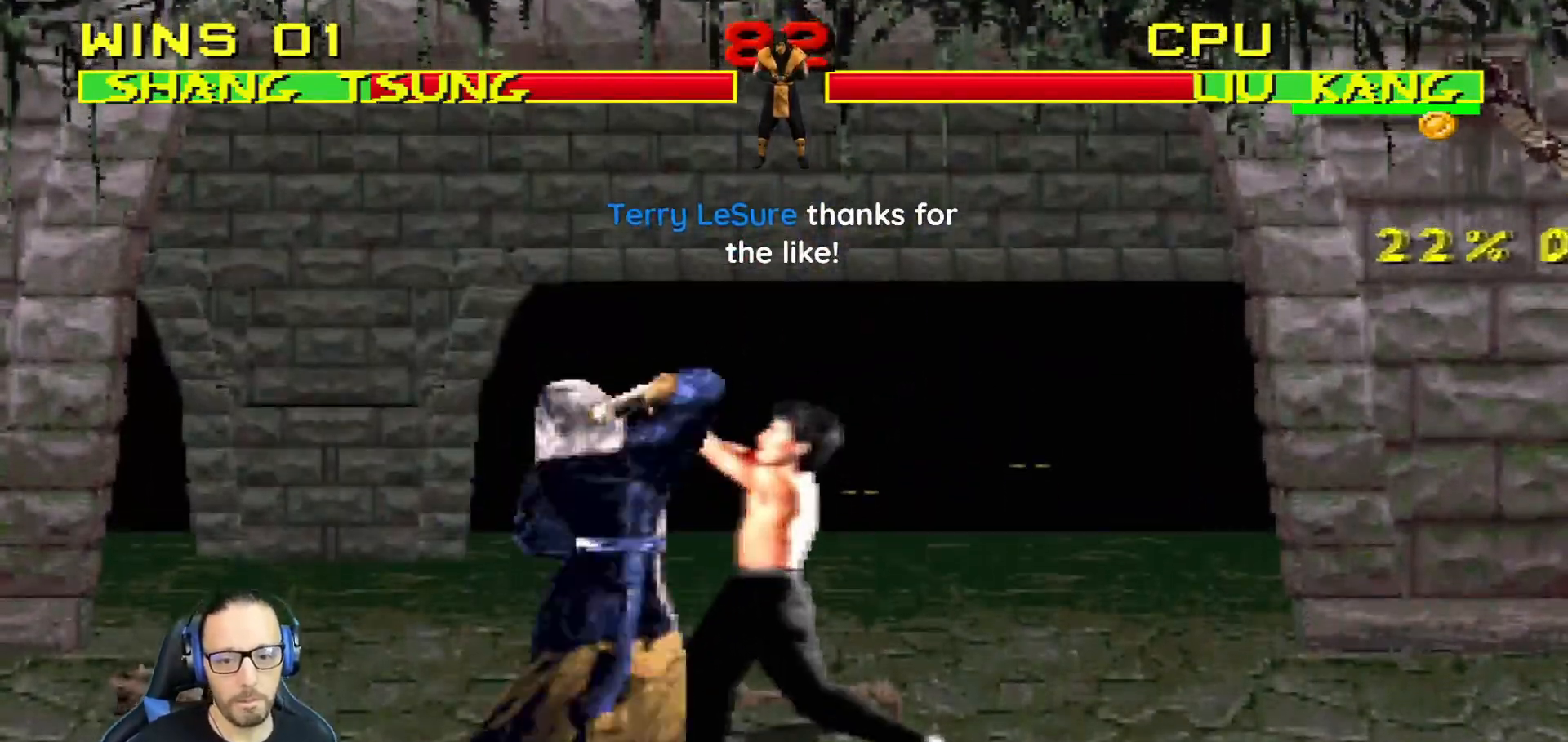
{"buttons": ["TRIANGLE", "L1", "DPAD_LEFT"], "left_stick": "center", "right_stick": "center", "events": [[66, "CROSS", "up"], [66, "TRIANGLE", "down"], [250, "TRIANGLE", "up"], [283, "TRIANGLE", "down"], [300, "CIRCLE", "down"], [400, "CIRCLE", "up"], [417, "TRIANGLE", "up"], [467, "TRIANGLE", "down"]]}
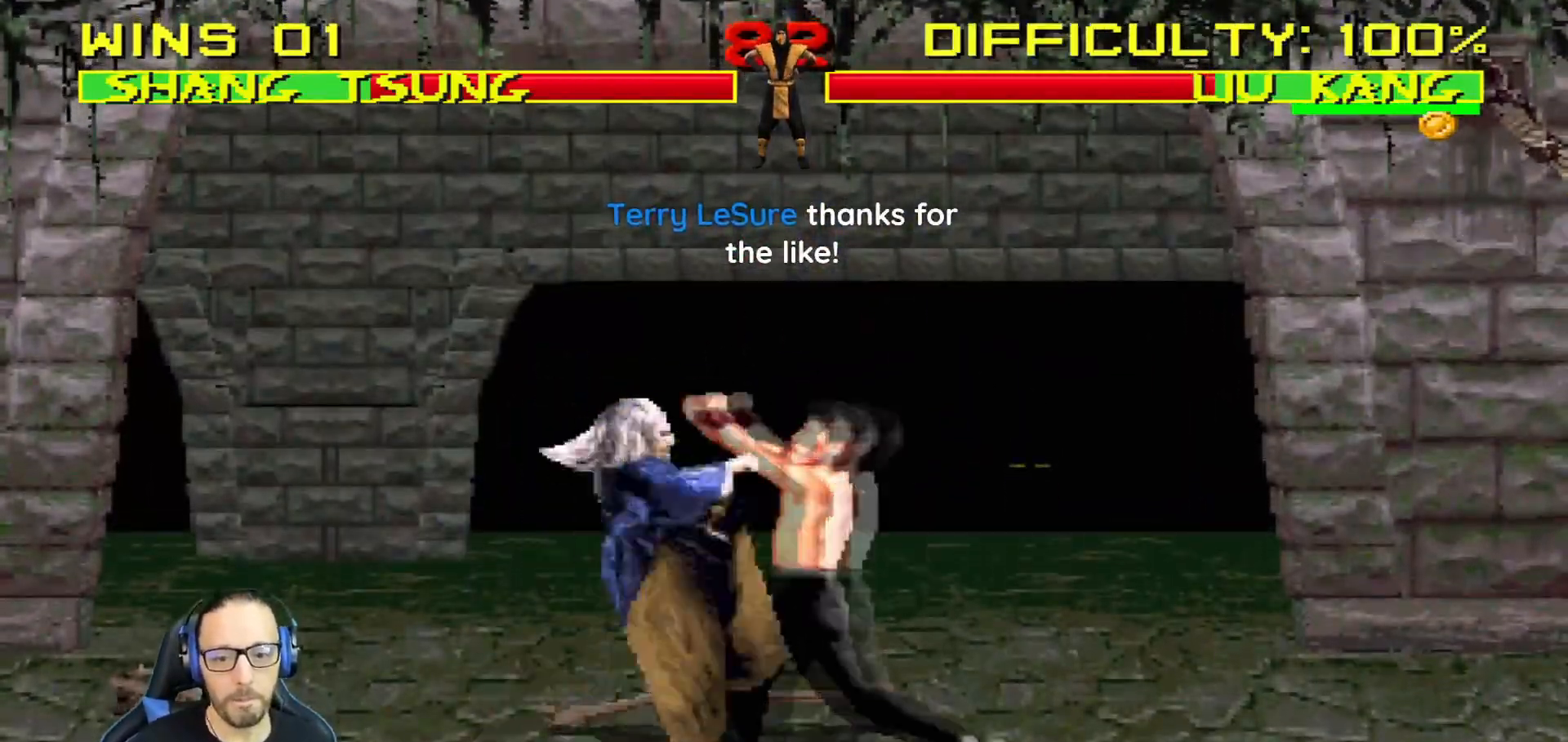
{"buttons": ["DPAD_LEFT"], "left_stick": "center", "right_stick": "center", "events": [[67, "DPAD_UP", "down"], [83, "TRIANGLE", "up"], [117, "DPAD_UP", "up"], [150, "TRIANGLE", "down"], [167, "DPAD_LEFT", "up"], [167, "L1", "up"], [250, "TRIANGLE", "up"], [350, "DPAD_LEFT", "down"]]}
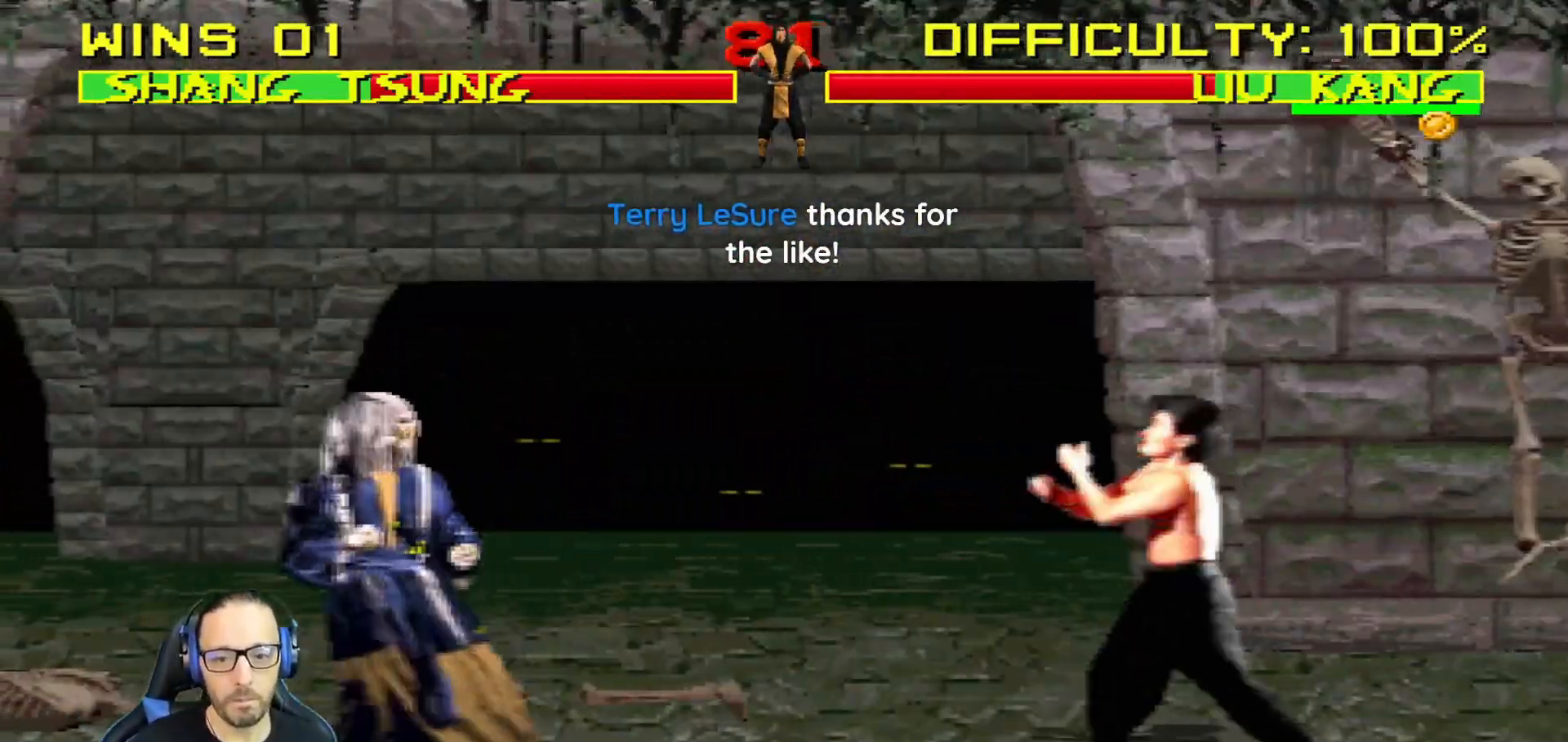
{"buttons": ["L1", "DPAD_RIGHT"], "left_stick": "center", "right_stick": "center", "events": [[50, "DPAD_LEFT", "up"], [100, "DPAD_RIGHT", "down"], [100, "L1", "down"], [116, "DPAD_UP", "down"], [467, "DPAD_UP", "up"]]}
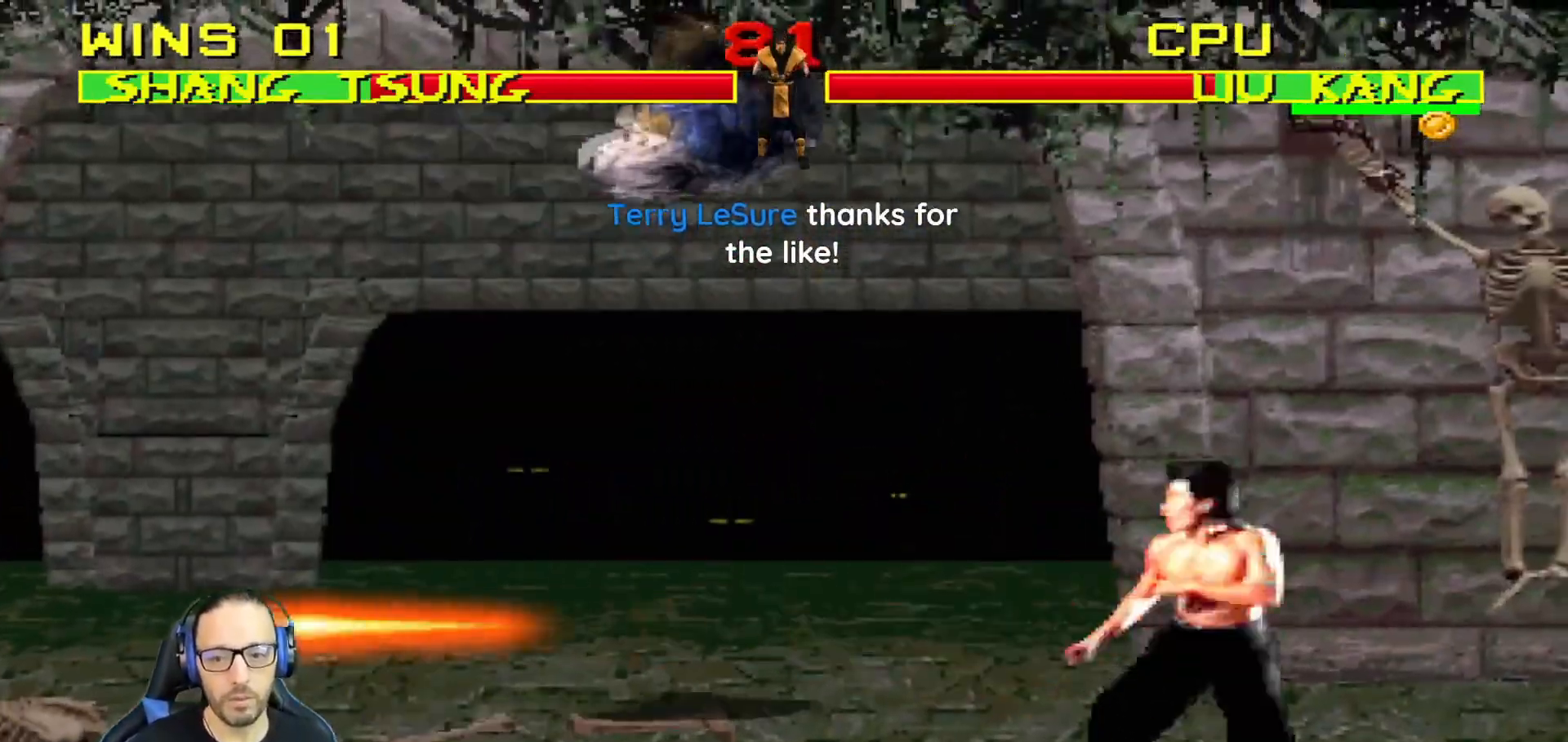
{"buttons": ["SQUARE", "L1", "DPAD_LEFT"], "left_stick": "center", "right_stick": "center", "events": [[17, "DPAD_RIGHT", "up"], [17, "SQUARE", "down"], [100, "SQUARE", "up"], [184, "SQUARE", "down"], [267, "SQUARE", "up"], [300, "DPAD_LEFT", "down"], [367, "SQUARE", "down"], [417, "SQUARE", "up"], [484, "SQUARE", "down"]]}
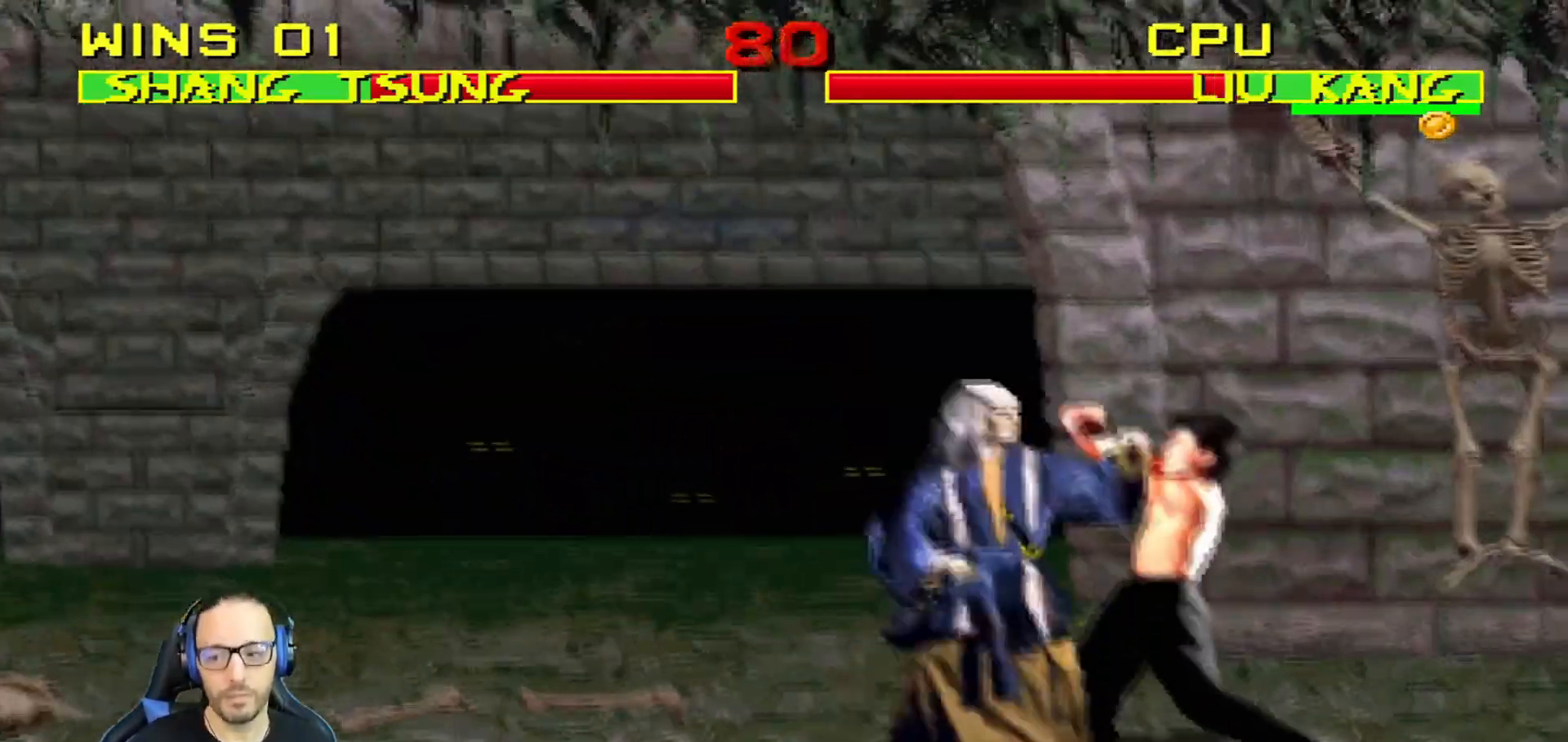
{"buttons": ["CIRCLE", "TRIANGLE", "L1", "DPAD_LEFT"], "left_stick": "center", "right_stick": "center", "events": [[50, "CROSS", "down"], [66, "SQUARE", "up"], [200, "CROSS", "up"], [233, "TRIANGLE", "down"], [367, "TRIANGLE", "up"], [400, "TRIANGLE", "down"], [500, "CIRCLE", "down"]]}
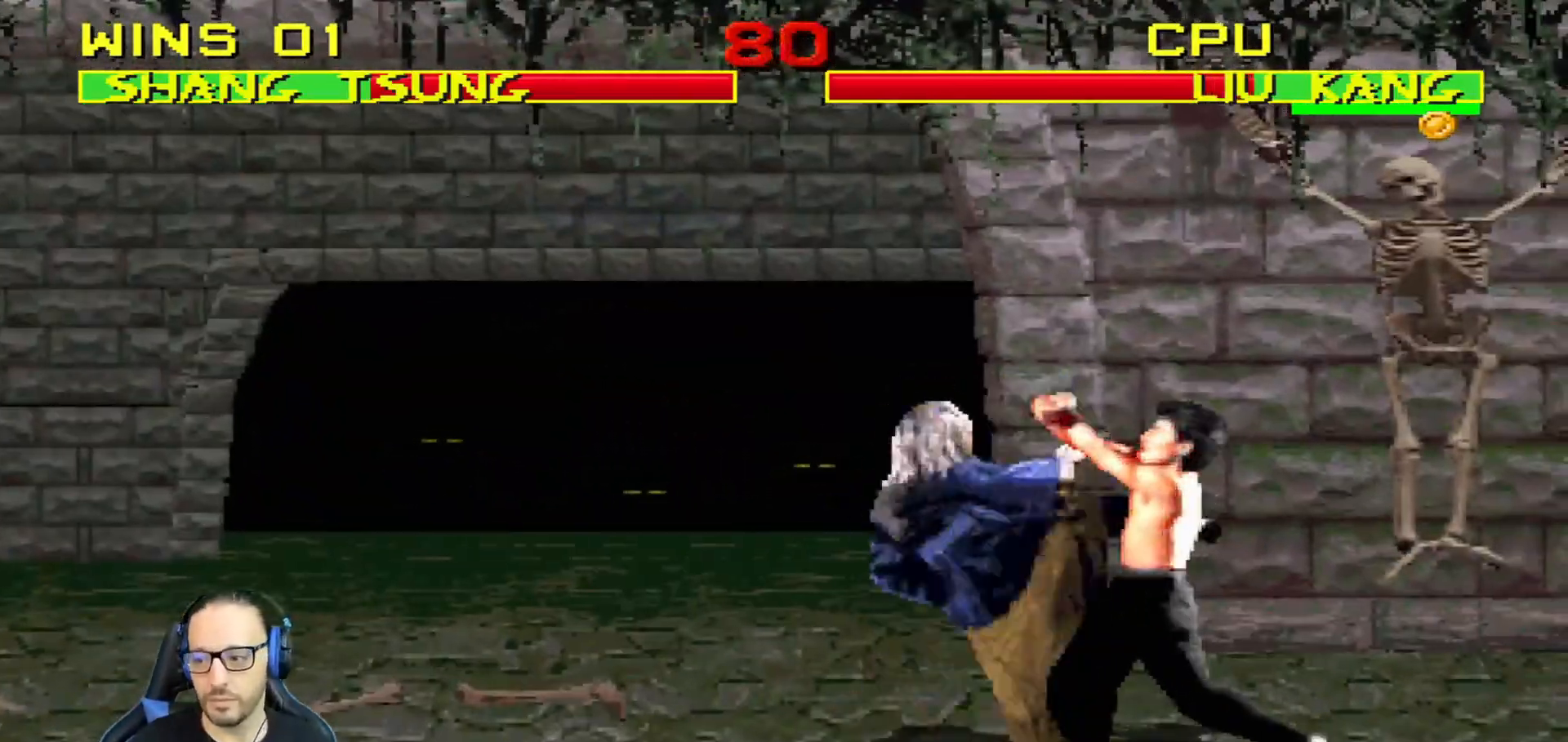
{"buttons": ["DPAD_LEFT"], "left_stick": "center", "right_stick": "center", "events": [[33, "TRIANGLE", "up"], [67, "TRIANGLE", "down"], [134, "DPAD_UP", "down"], [167, "TRIANGLE", "up"], [200, "DPAD_UP", "up"], [217, "TRIANGLE", "down"], [267, "DPAD_LEFT", "up"], [300, "L1", "up"], [384, "CIRCLE", "up"], [384, "TRIANGLE", "up"], [467, "DPAD_LEFT", "down"]]}
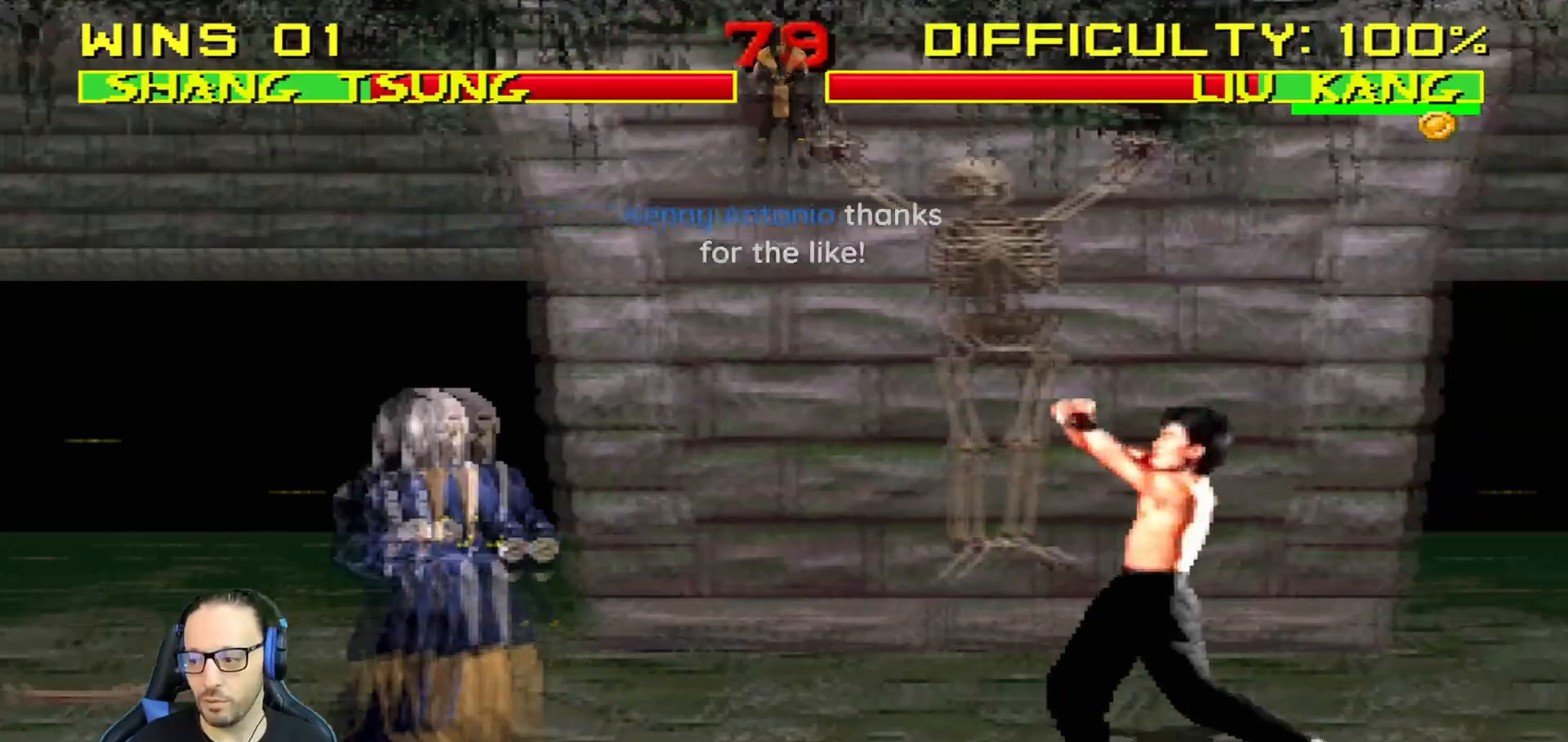
{"buttons": ["L1", "DPAD_UP", "DPAD_RIGHT"], "left_stick": "center", "right_stick": "center", "events": [[150, "DPAD_LEFT", "up"], [200, "L1", "down"], [216, "DPAD_RIGHT", "down"], [216, "DPAD_UP", "down"]]}
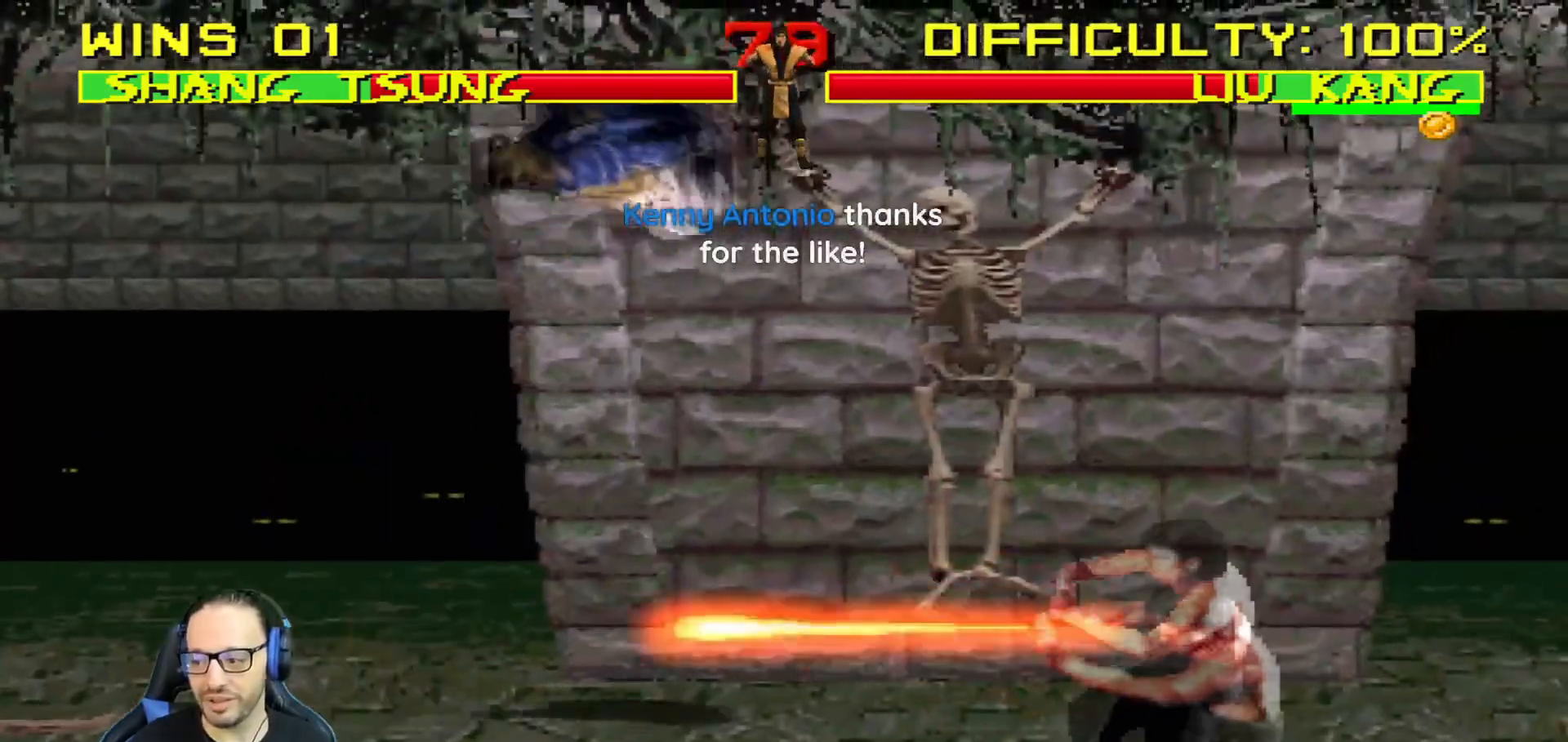
{"buttons": ["SQUARE", "L1", "DPAD_LEFT"], "left_stick": "center", "right_stick": "center", "events": [[33, "DPAD_UP", "up"], [67, "DPAD_RIGHT", "up"], [117, "SQUARE", "down"], [217, "SQUARE", "up"], [300, "SQUARE", "down"], [367, "SQUARE", "up"], [467, "DPAD_LEFT", "down"], [467, "SQUARE", "down"]]}
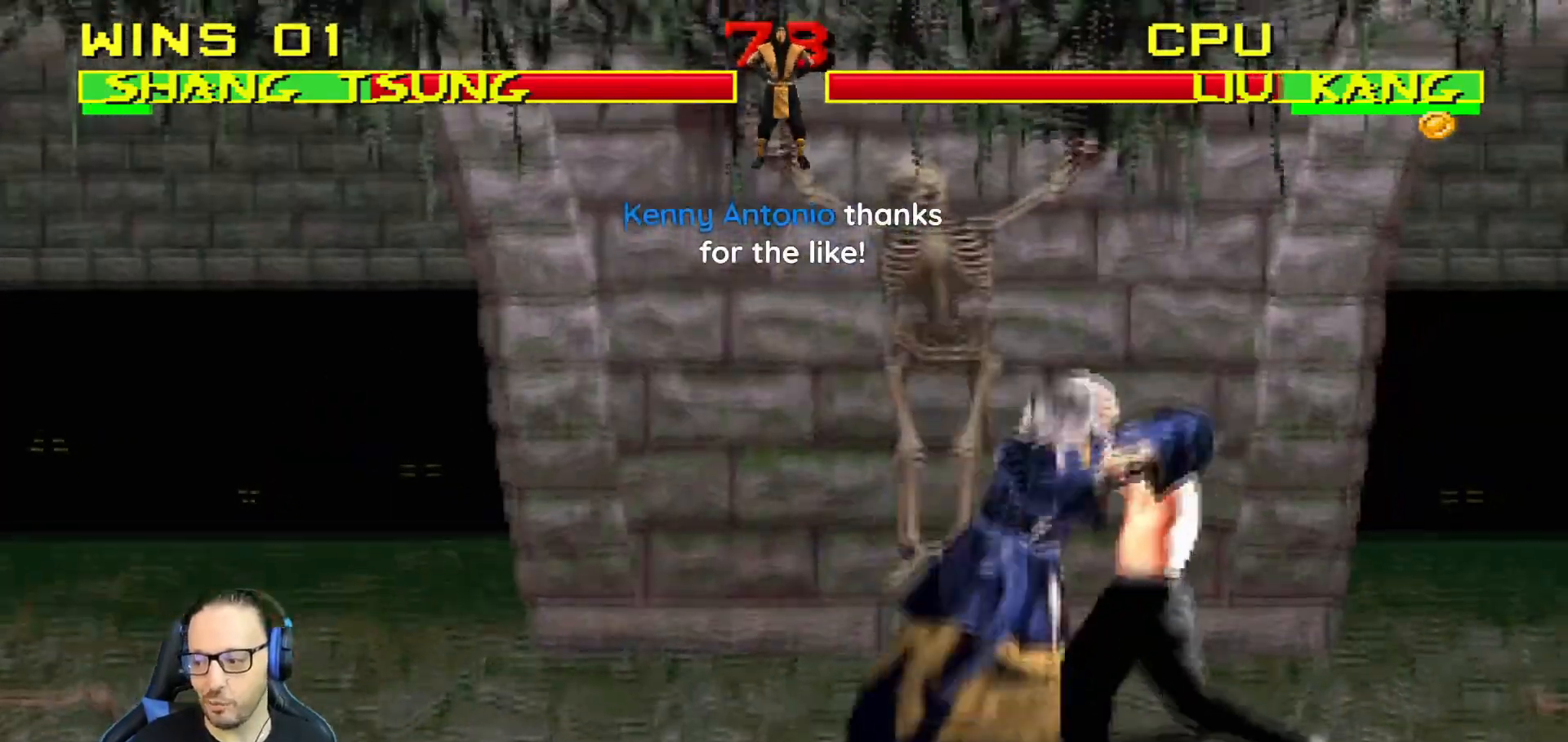
{"buttons": ["CIRCLE", "L1", "DPAD_LEFT"], "left_stick": "center", "right_stick": "center", "events": [[16, "SQUARE", "up"], [83, "SQUARE", "down"], [150, "CROSS", "down"], [183, "SQUARE", "up"], [300, "CROSS", "up"], [333, "TRIANGLE", "down"], [350, "CIRCLE", "down"], [450, "TRIANGLE", "up"]]}
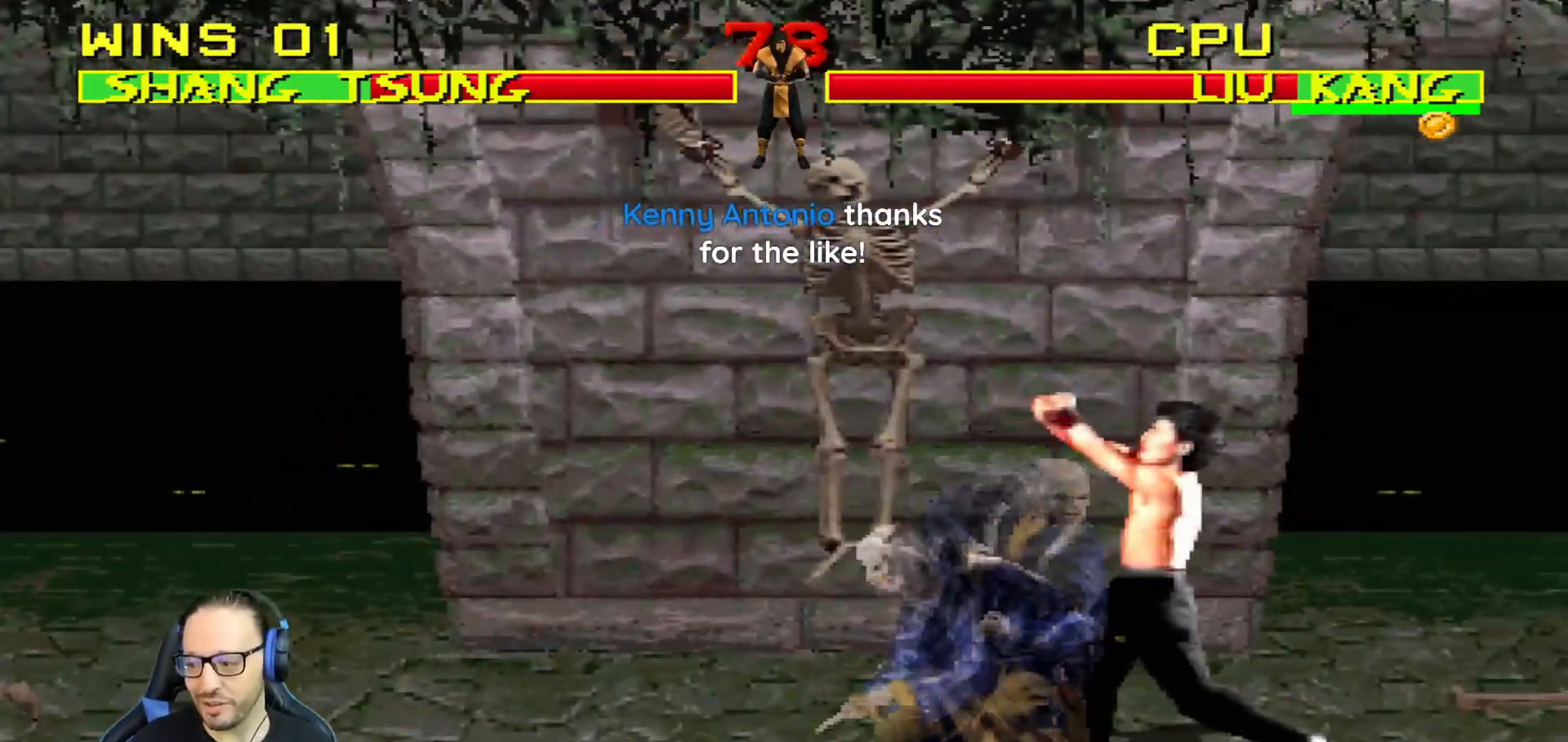
{"buttons": [], "left_stick": "center", "right_stick": "center", "events": [[17, "TRIANGLE", "down"], [117, "TRIANGLE", "up"], [167, "TRIANGLE", "down"], [284, "TRIANGLE", "up"], [317, "TRIANGLE", "down"], [417, "DPAD_LEFT", "up"], [434, "L1", "up"], [467, "TRIANGLE", "up"], [501, "CIRCLE", "up"]]}
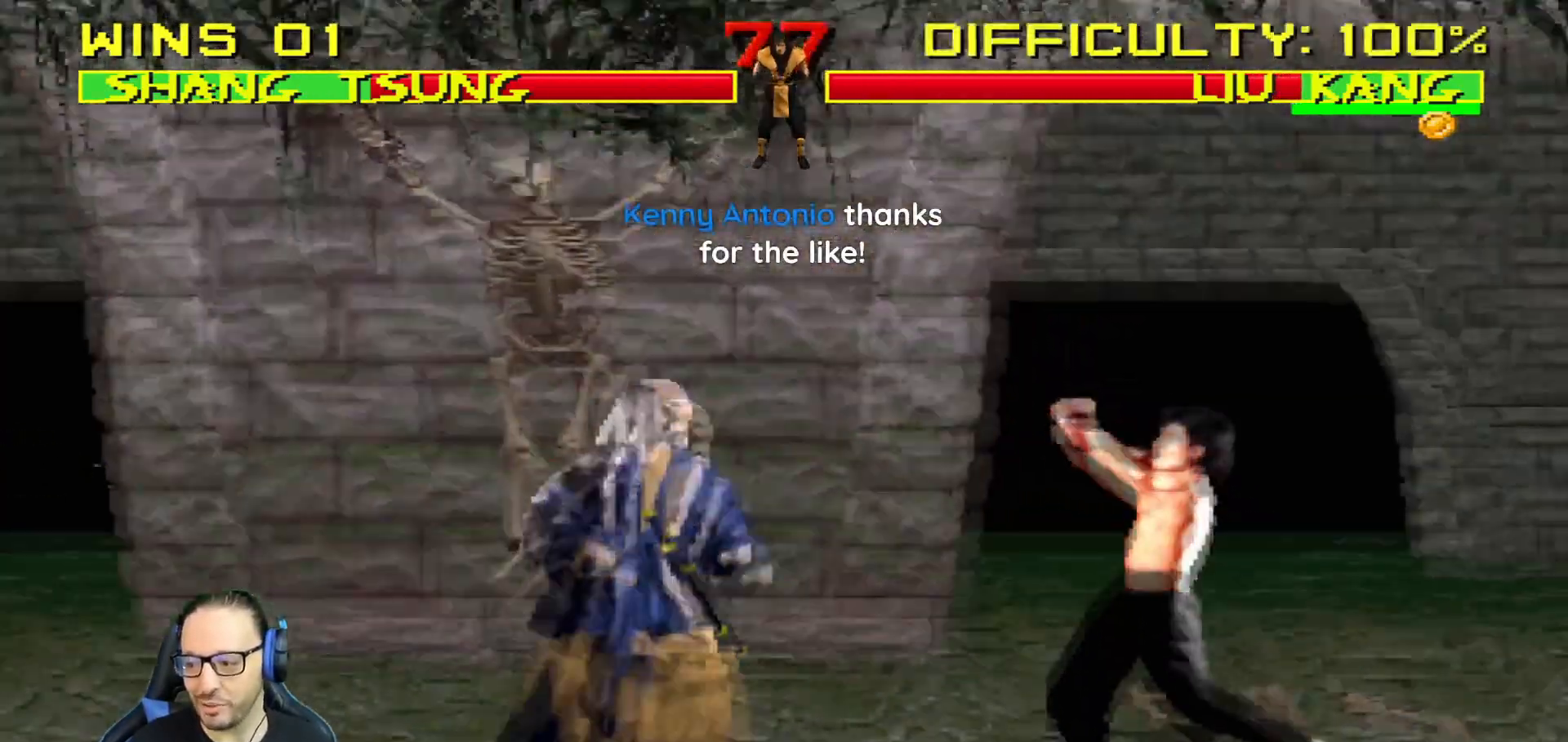
{"buttons": ["L1", "DPAD_UP", "DPAD_RIGHT"], "left_stick": "center", "right_stick": "center", "events": [[66, "DPAD_LEFT", "down"], [300, "DPAD_LEFT", "up"], [333, "L1", "down"], [350, "DPAD_RIGHT", "down"], [350, "DPAD_UP", "down"]]}
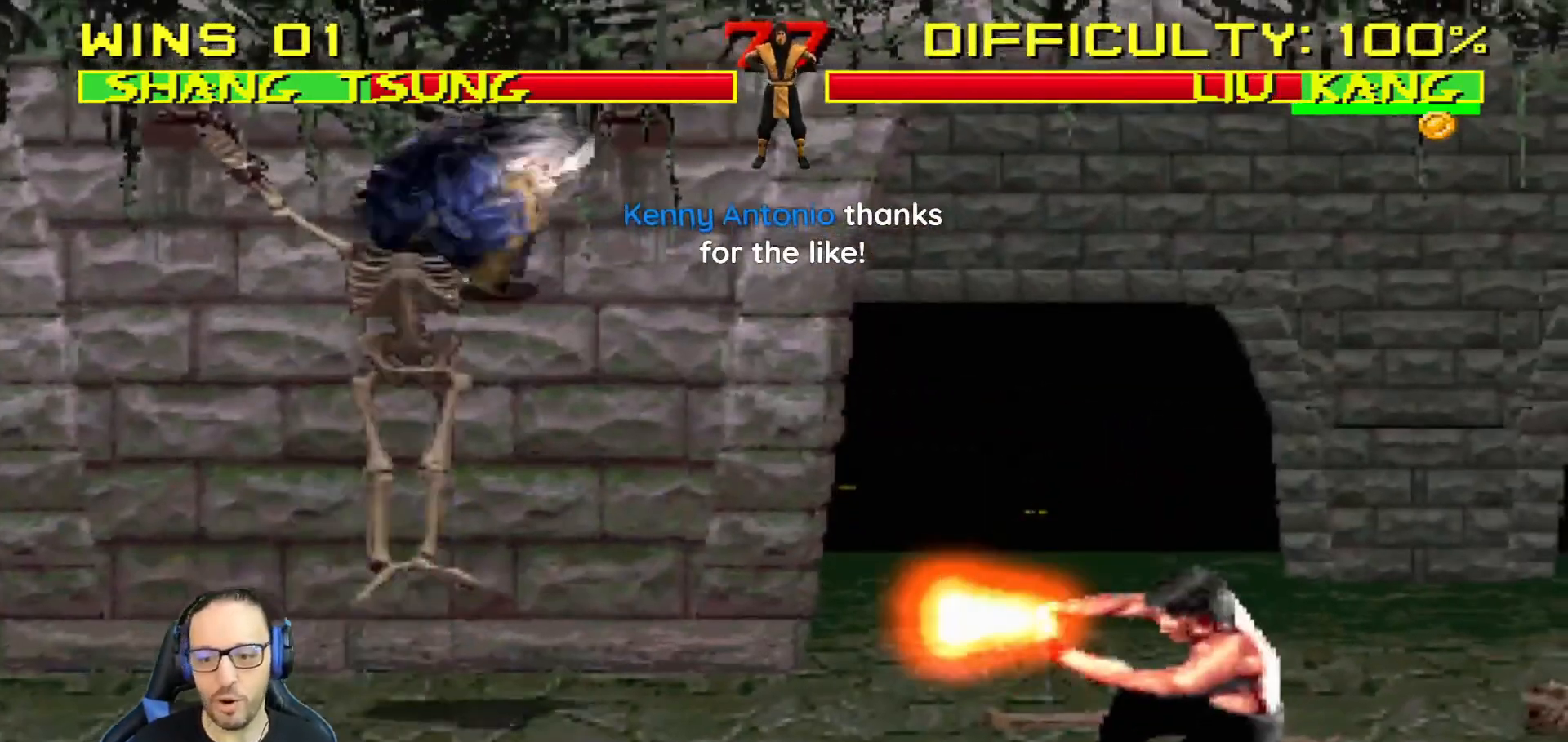
{"buttons": ["SQUARE", "L1"], "left_stick": "center", "right_stick": "center", "events": [[234, "DPAD_UP", "up"], [250, "DPAD_RIGHT", "up"], [250, "SQUARE", "down"], [350, "SQUARE", "up"], [434, "SQUARE", "down"]]}
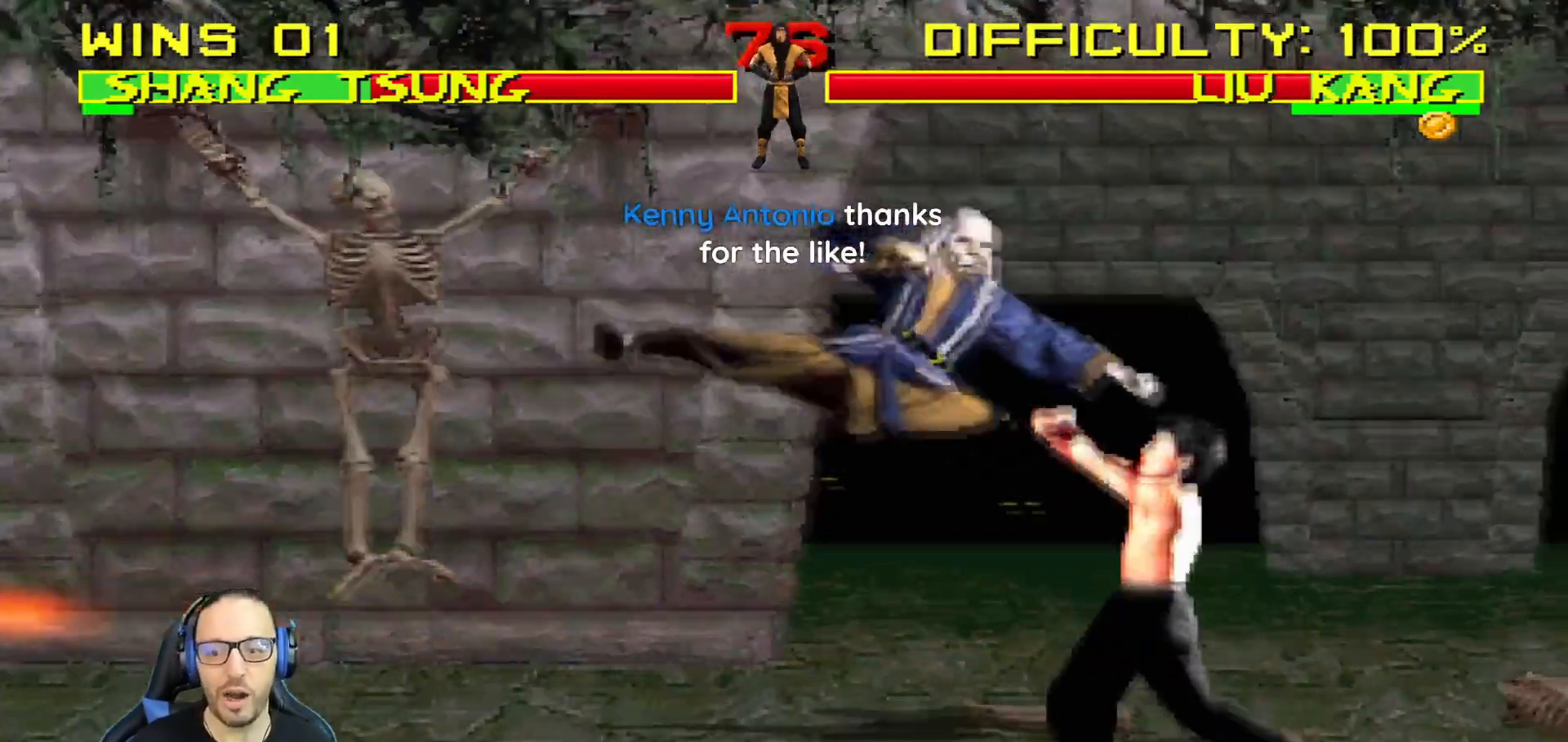
{"buttons": ["CIRCLE", "L1", "DPAD_LEFT"], "left_stick": "center", "right_stick": "center", "events": [[16, "SQUARE", "up"], [116, "DPAD_LEFT", "down"], [116, "SQUARE", "down"], [216, "CROSS", "down"], [300, "SQUARE", "up"], [367, "CROSS", "up"], [383, "TRIANGLE", "down"], [417, "CIRCLE", "down"], [483, "TRIANGLE", "up"]]}
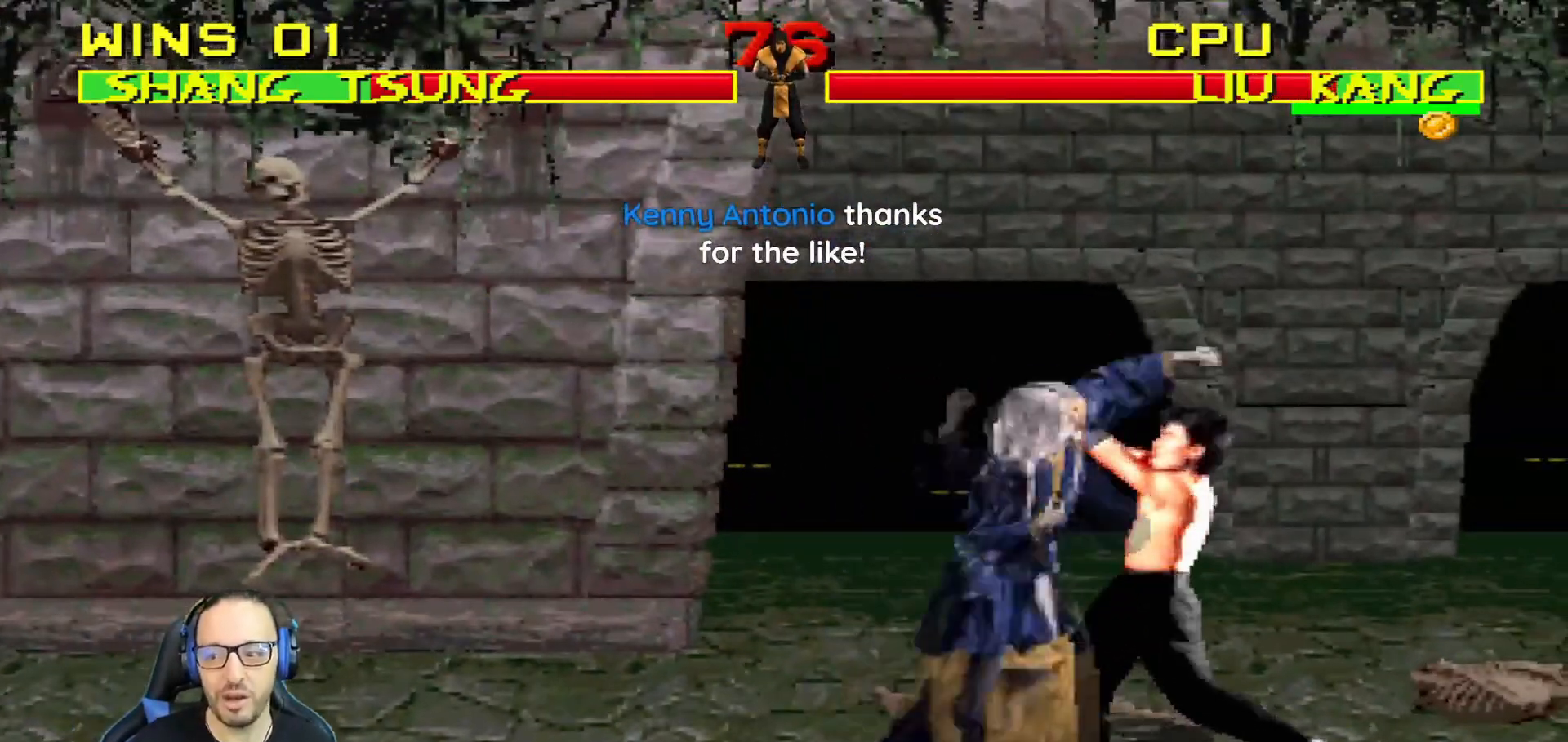
{"buttons": ["CIRCLE", "TRIANGLE", "L1"], "left_stick": "center", "right_stick": "center", "events": [[33, "TRIANGLE", "down"], [67, "TRIANGLE", "up"], [134, "TRIANGLE", "down"], [267, "CIRCLE", "up"], [267, "TRIANGLE", "up"], [284, "TRIANGLE", "down"], [300, "CIRCLE", "down"], [367, "DPAD_UP", "down"], [400, "DPAD_UP", "up"], [417, "CIRCLE", "up"], [450, "CIRCLE", "down"], [501, "DPAD_LEFT", "up"]]}
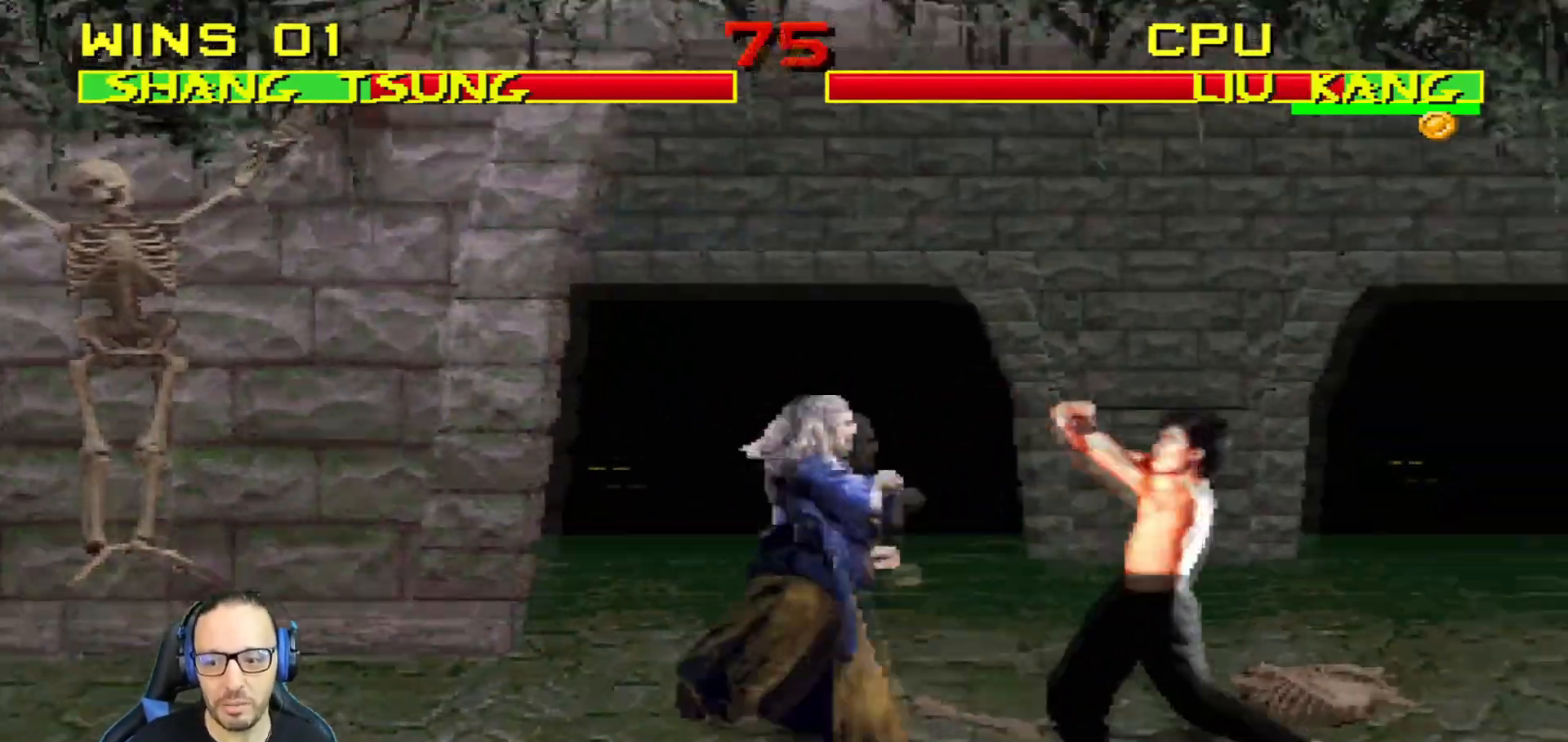
{"buttons": ["L1", "DPAD_UP", "DPAD_RIGHT"], "left_stick": "center", "right_stick": "center", "events": [[16, "L1", "up"], [116, "CIRCLE", "up"], [116, "TRIANGLE", "up"], [216, "DPAD_LEFT", "down"], [433, "DPAD_LEFT", "up"], [467, "L1", "down"], [500, "DPAD_RIGHT", "down"], [500, "DPAD_UP", "down"]]}
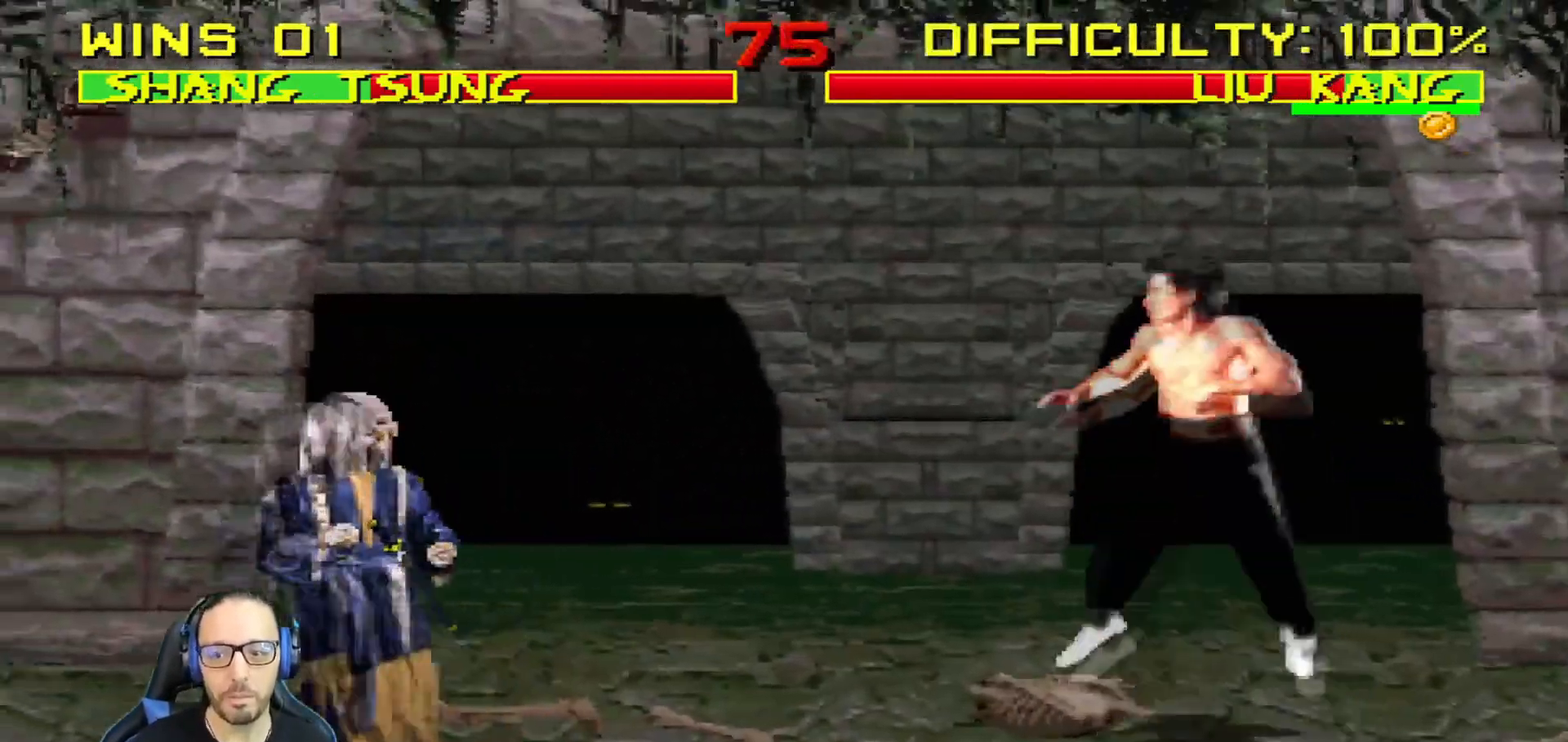
{"buttons": ["CIRCLE", "L1", "R1", "DPAD_LEFT"], "left_stick": "center", "right_stick": "center"}
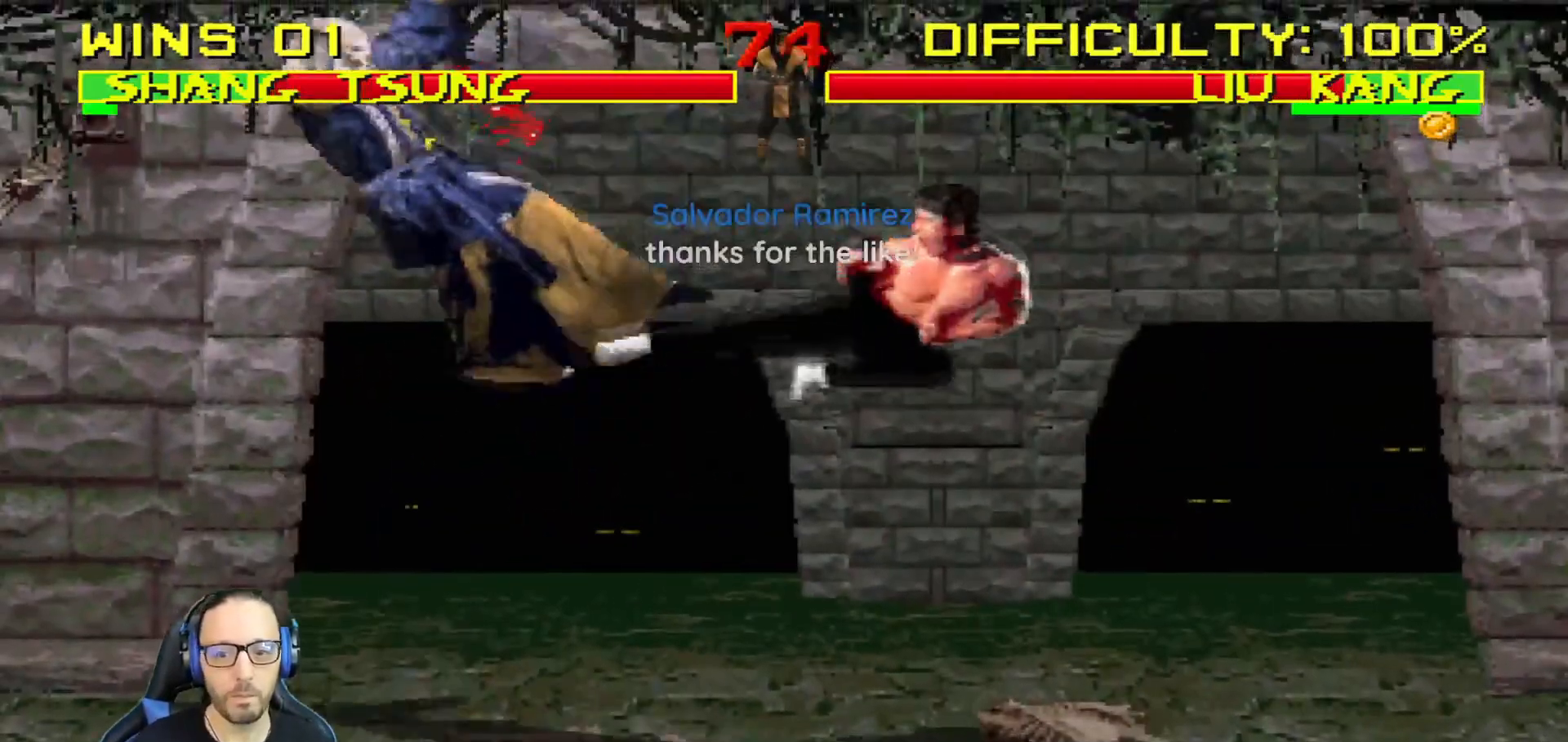
{"buttons": ["L1", "R1", "DPAD_DOWN", "DPAD_LEFT"], "left_stick": "center", "right_stick": "center", "events": [[33, "L1", "up"], [50, "R1", "up"], [66, "CIRCLE", "up"], [83, "DPAD_DOWN", "down"], [100, "L1", "down"], [133, "R1", "down"]]}
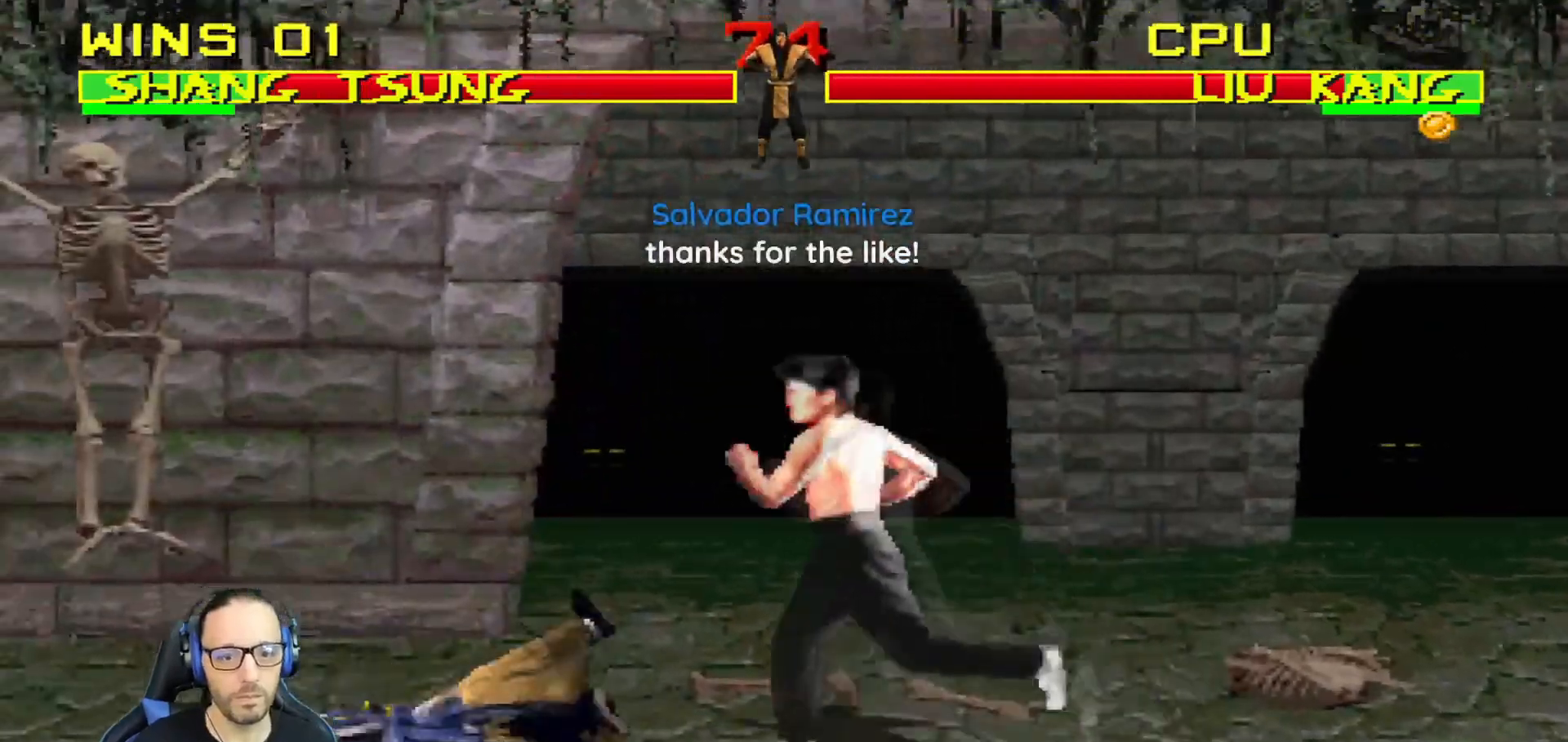
{"buttons": ["L1", "R1", "DPAD_DOWN", "DPAD_LEFT"], "left_stick": "center", "right_stick": "center", "events": []}
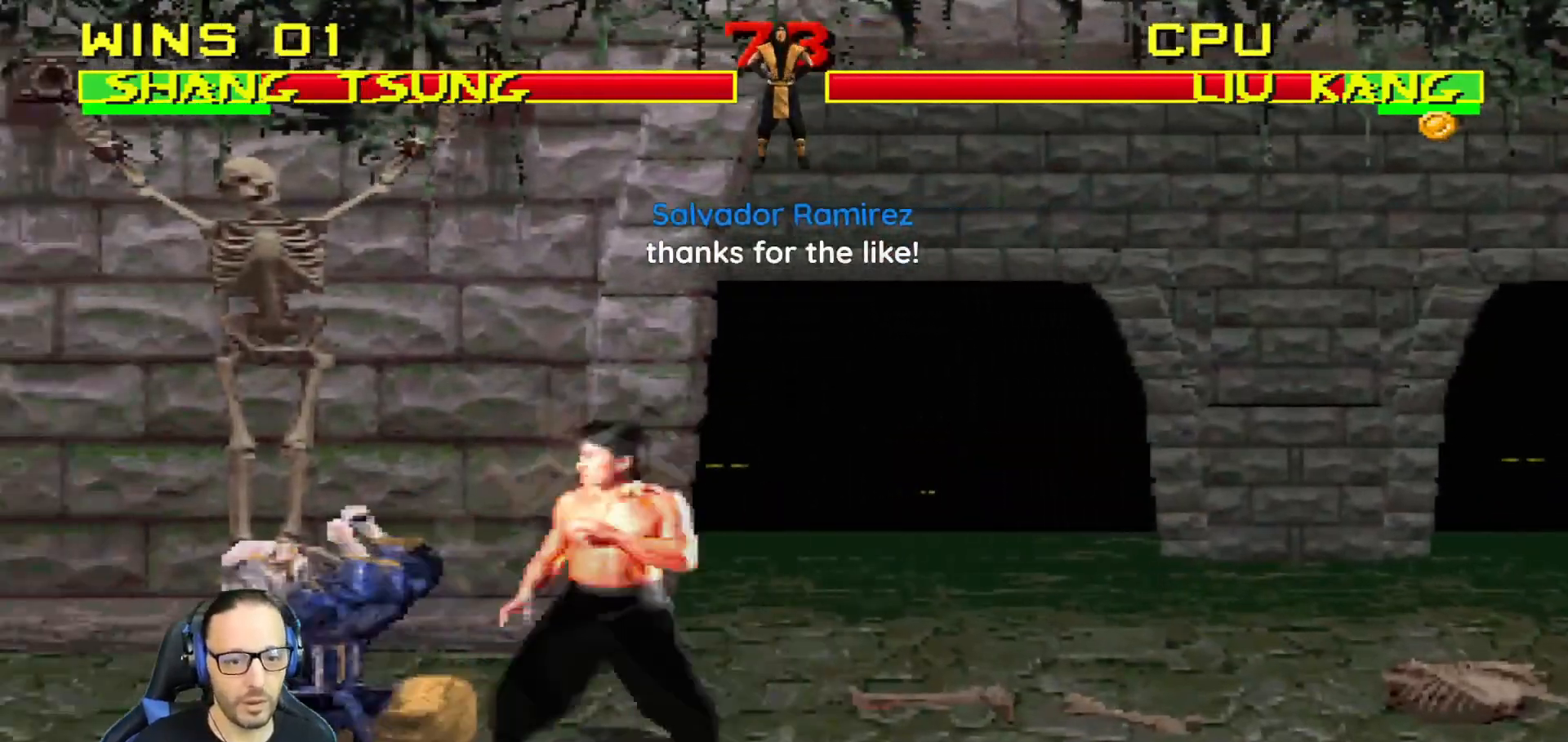
{"buttons": ["L1", "R1", "DPAD_DOWN", "DPAD_LEFT"], "left_stick": "center", "right_stick": "center", "events": []}
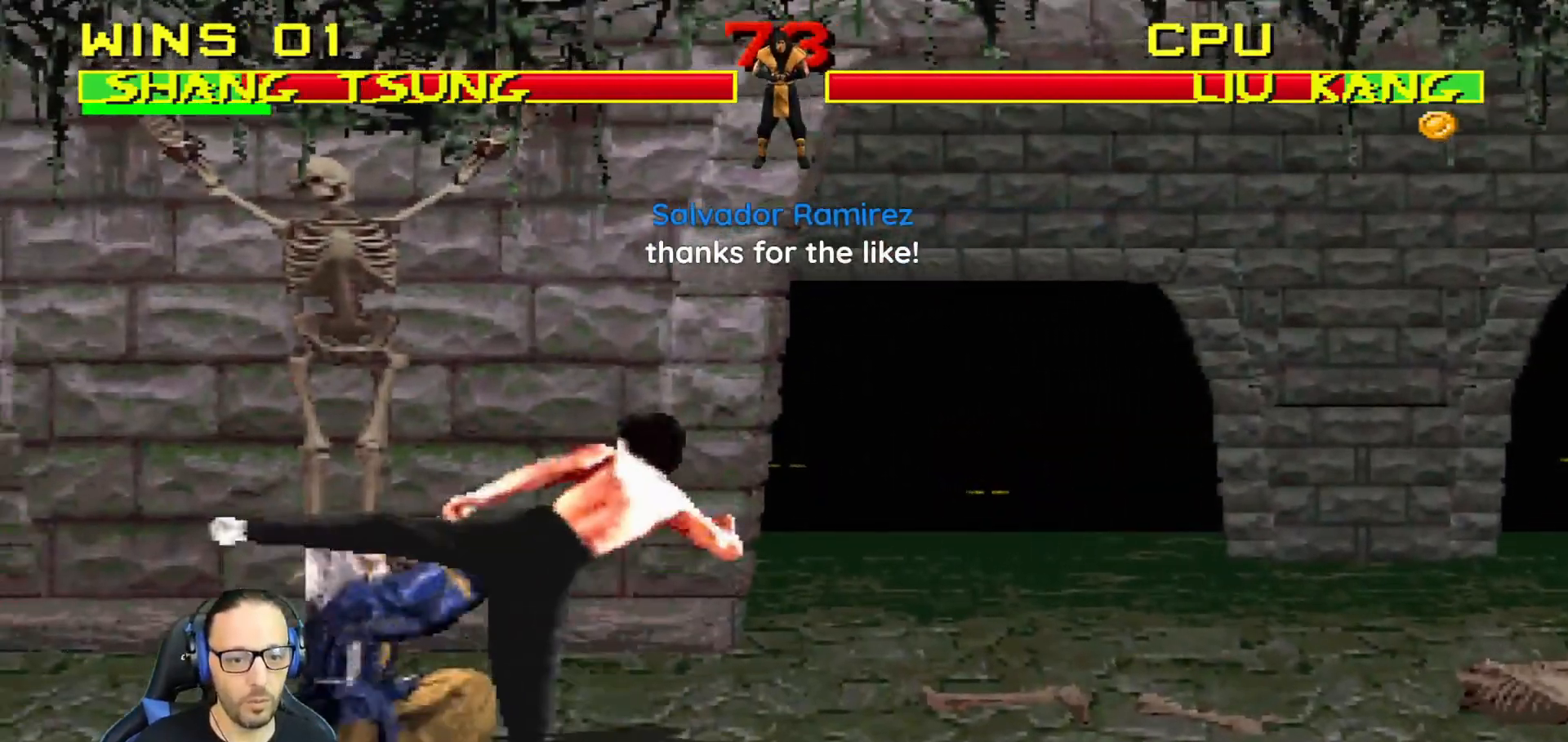
{"buttons": ["DPAD_LEFT"], "left_stick": "center", "right_stick": "center", "events": [[184, "SQUARE", "down"], [217, "CIRCLE", "down"], [217, "TRIANGLE", "down"], [250, "DPAD_DOWN", "up"], [284, "DPAD_LEFT", "up"], [284, "L1", "up"], [350, "SQUARE", "up"], [417, "CIRCLE", "up"], [417, "R1", "up"], [417, "TRIANGLE", "up"], [501, "DPAD_LEFT", "down"]]}